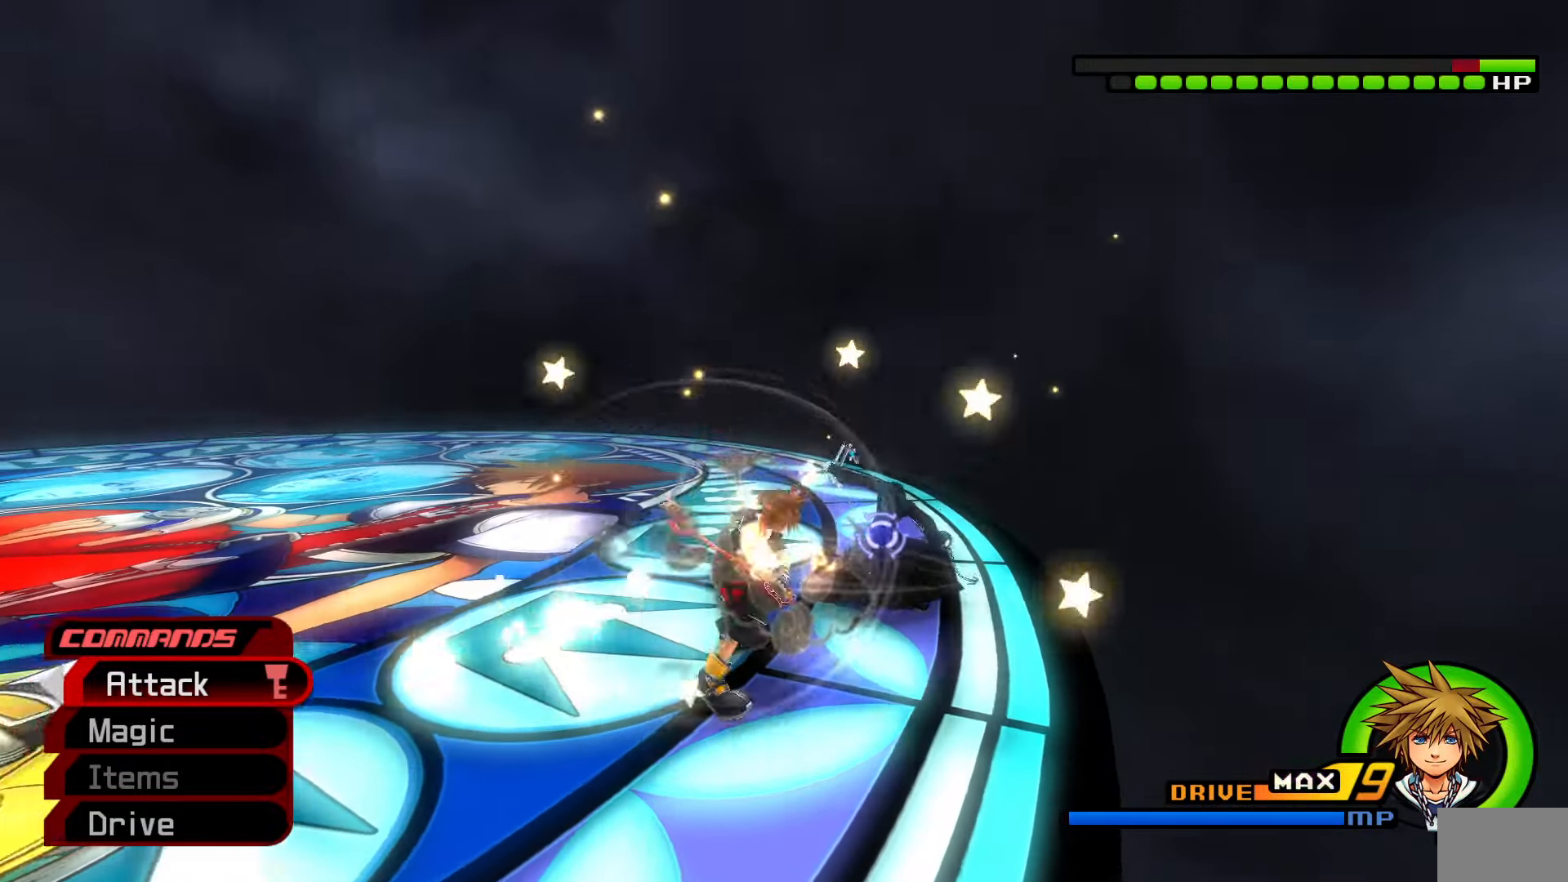
Gameplay with a controller (PlayStation layout); each line is a JSON object with the inputs held at the frame after it. "events" lists button and stick changes between this image and that frame as [ms after this image, input, new state], when the widget could be followed in between.
{"buttons": ["CIRCLE"], "left_stick": "center", "right_stick": "center", "events": [[17, "CIRCLE", "up"], [400, "CIRCLE", "down"]]}
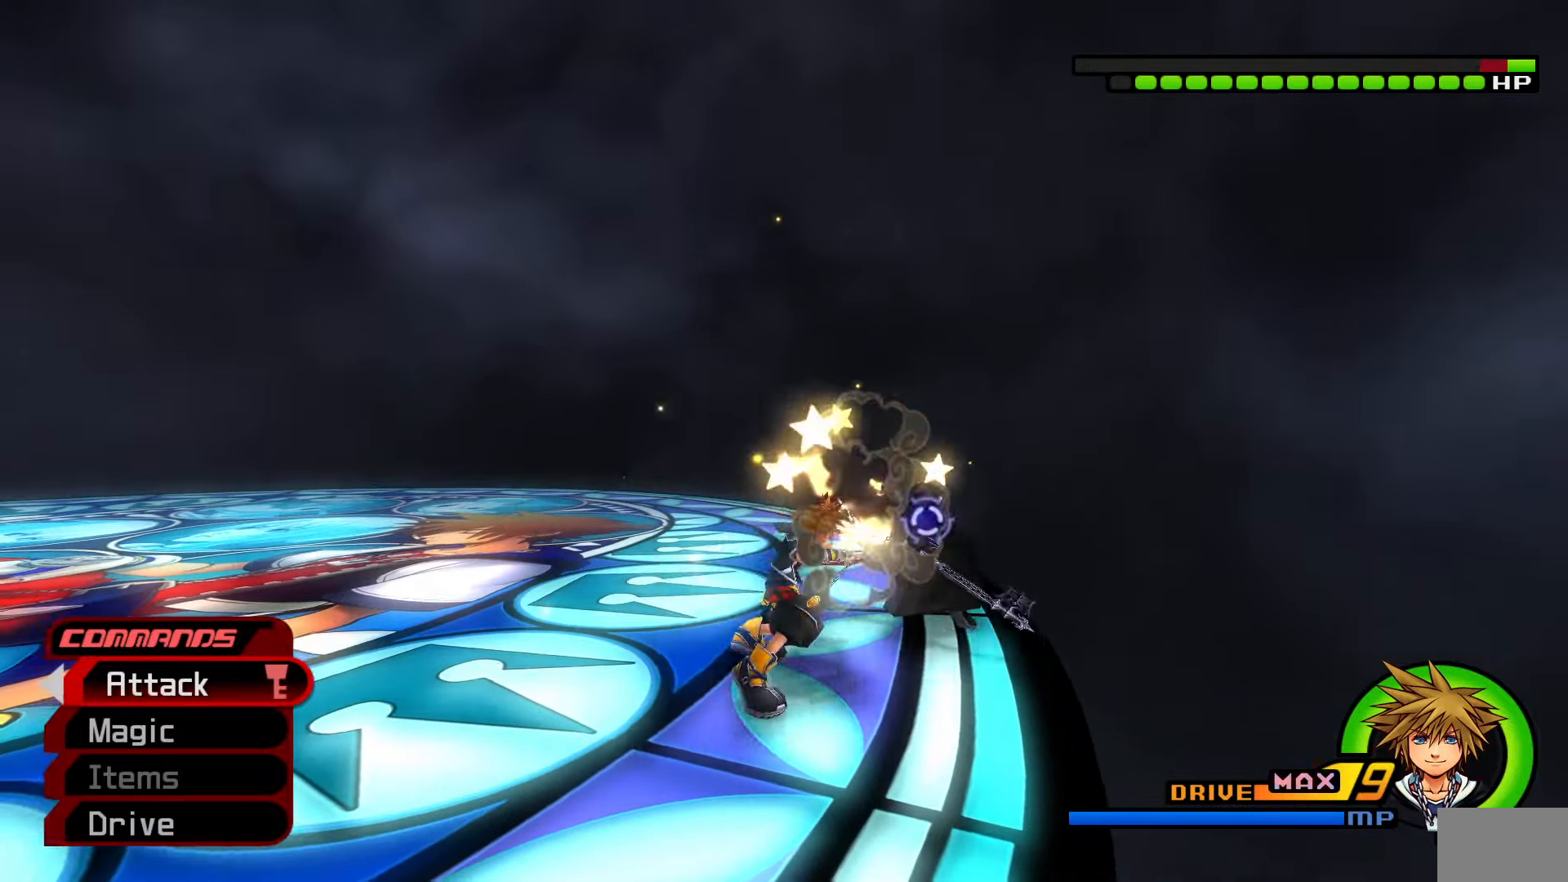
{"buttons": [], "left_stick": "down-left", "right_stick": "center", "events": [[17, "CIRCLE", "up"], [117, "right_stick", "down-left"], [250, "right_stick", "center"], [500, "left_stick", "down-left"]]}
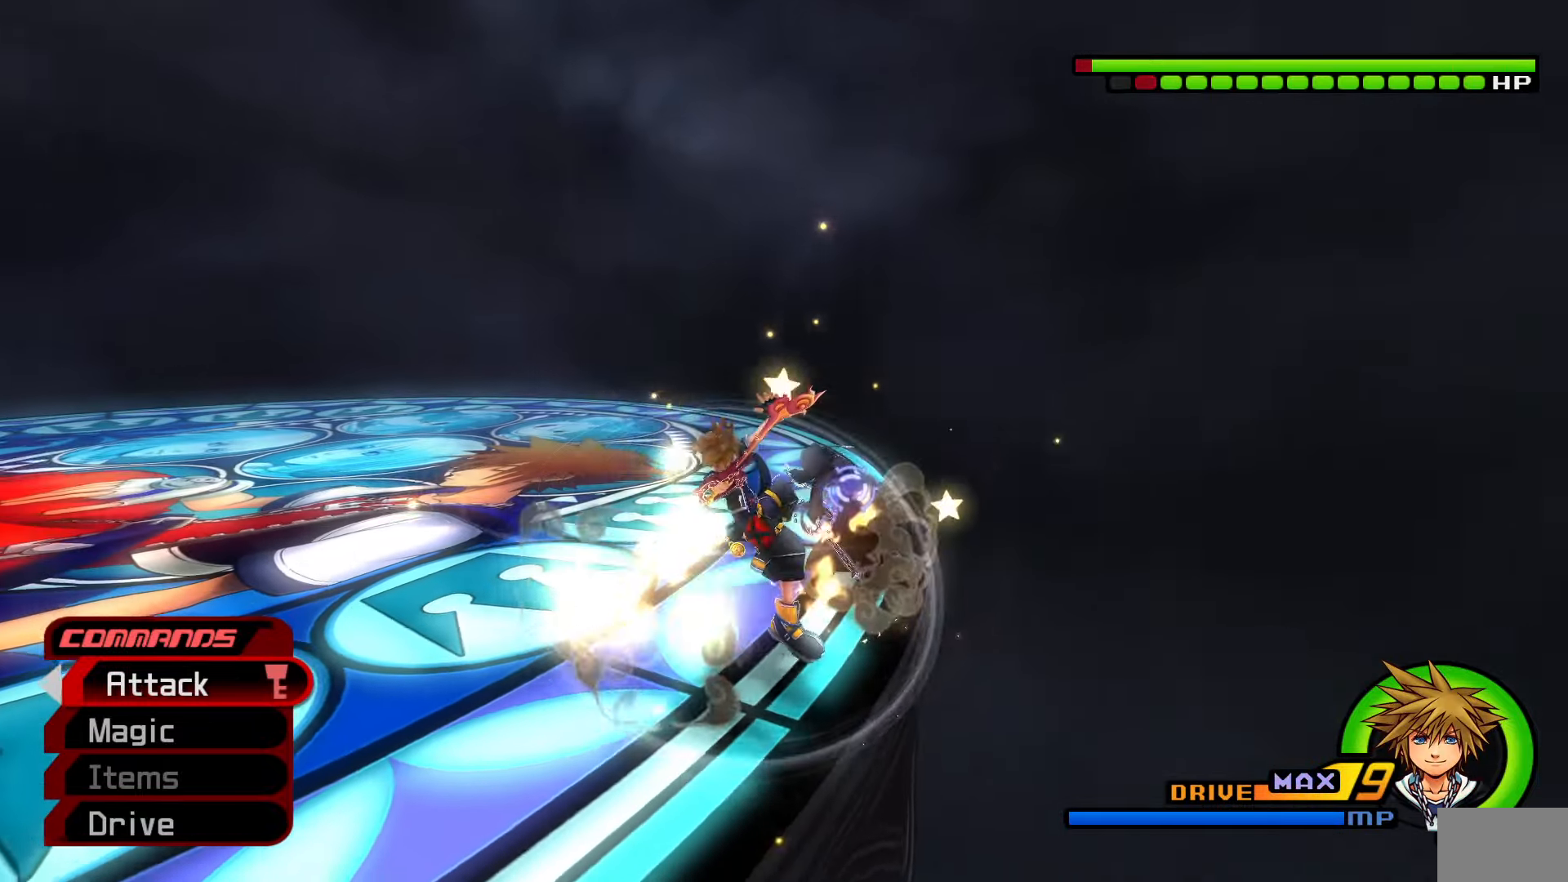
{"buttons": [], "left_stick": "down-left", "right_stick": "center", "events": [[150, "right_stick", "down-right"], [333, "right_stick", "center"]]}
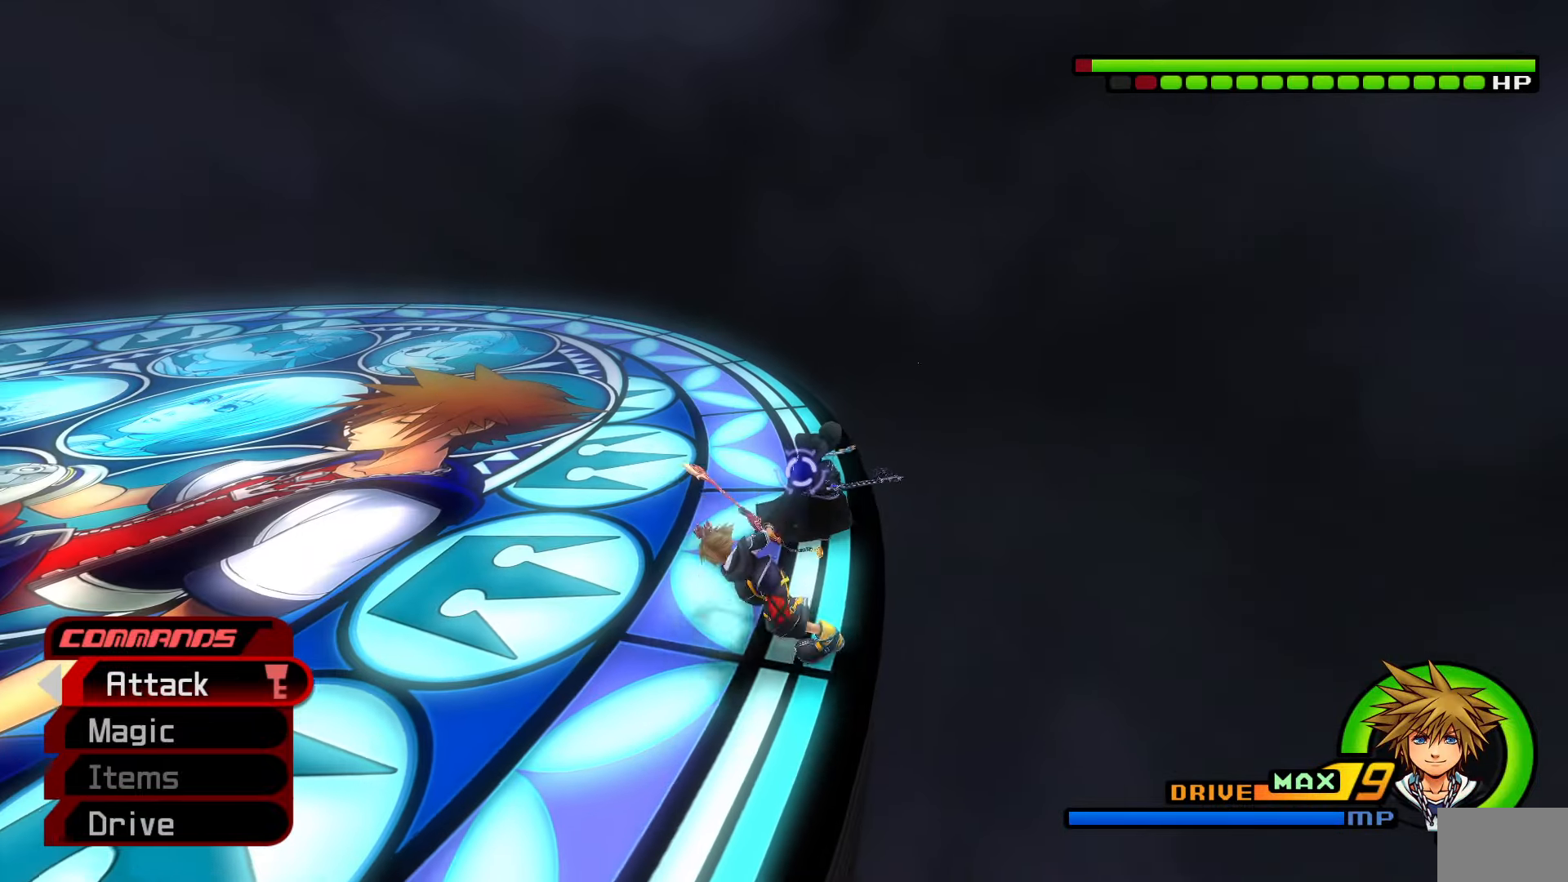
{"buttons": [], "left_stick": "down-left", "right_stick": "center", "events": [[50, "right_stick", "down"], [183, "right_stick", "center"]]}
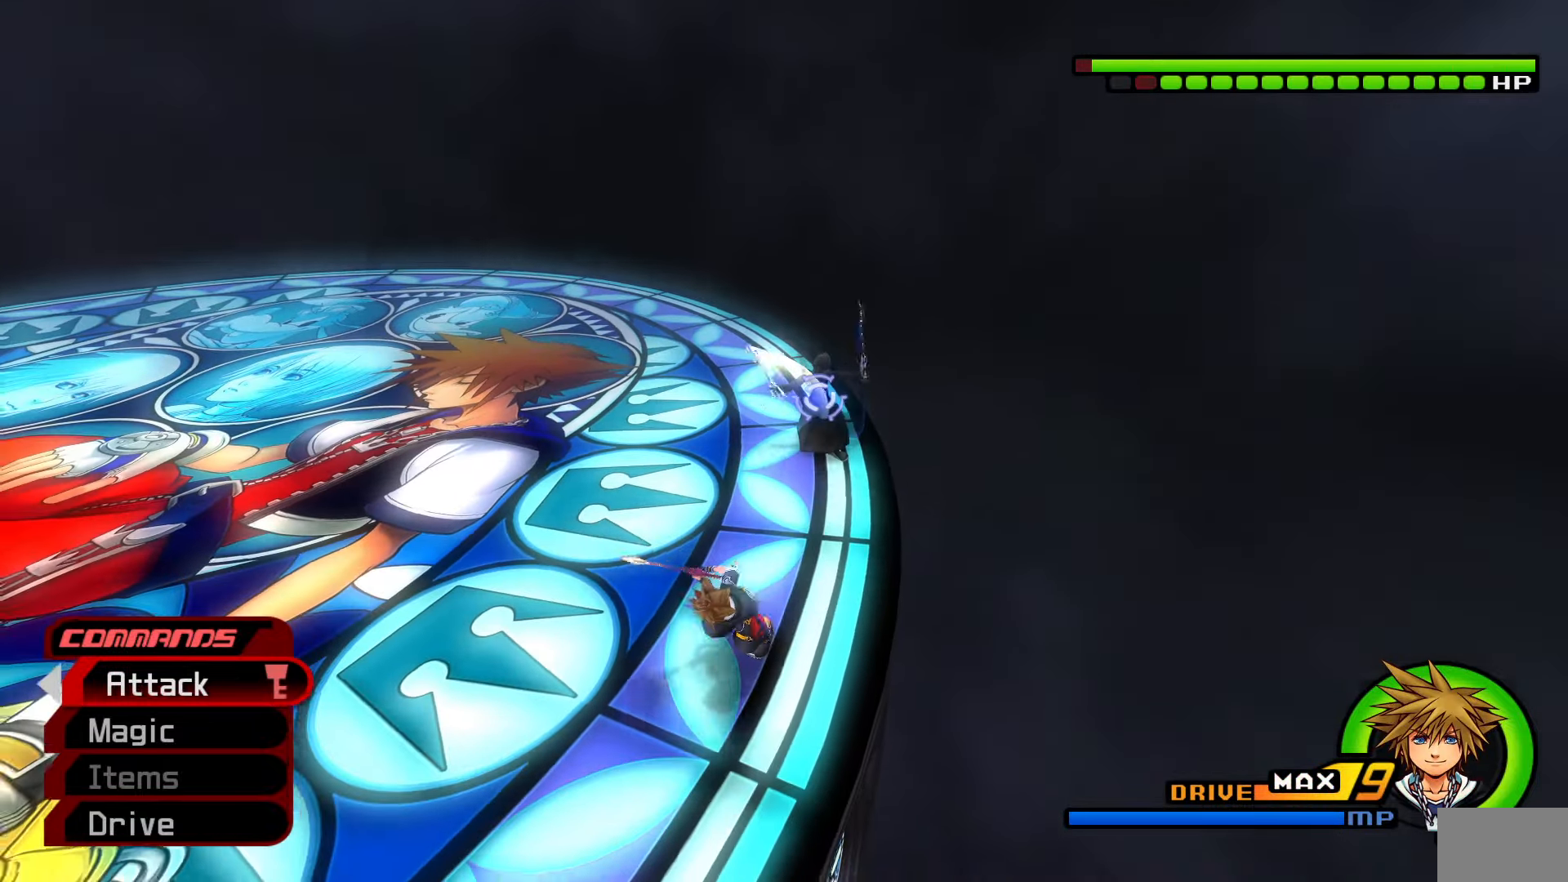
{"buttons": [], "left_stick": "up-right", "right_stick": "center", "events": [[183, "left_stick", "center"], [250, "left_stick", "up-right"], [300, "right_stick", "down-left"], [433, "right_stick", "center"]]}
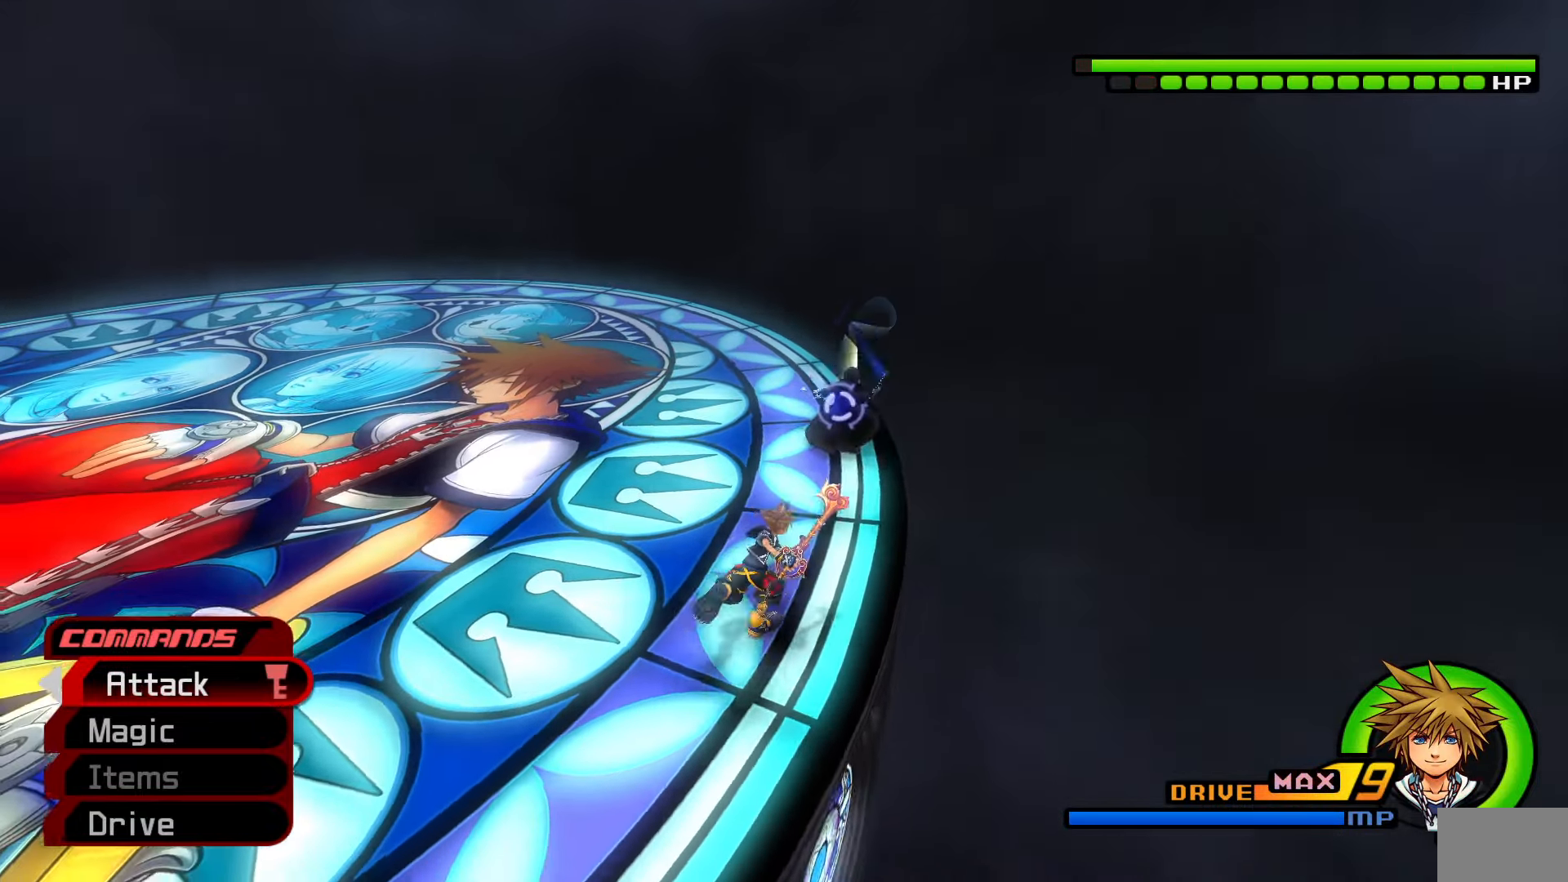
{"buttons": [], "left_stick": "center", "right_stick": "center", "events": [[200, "left_stick", "center"]]}
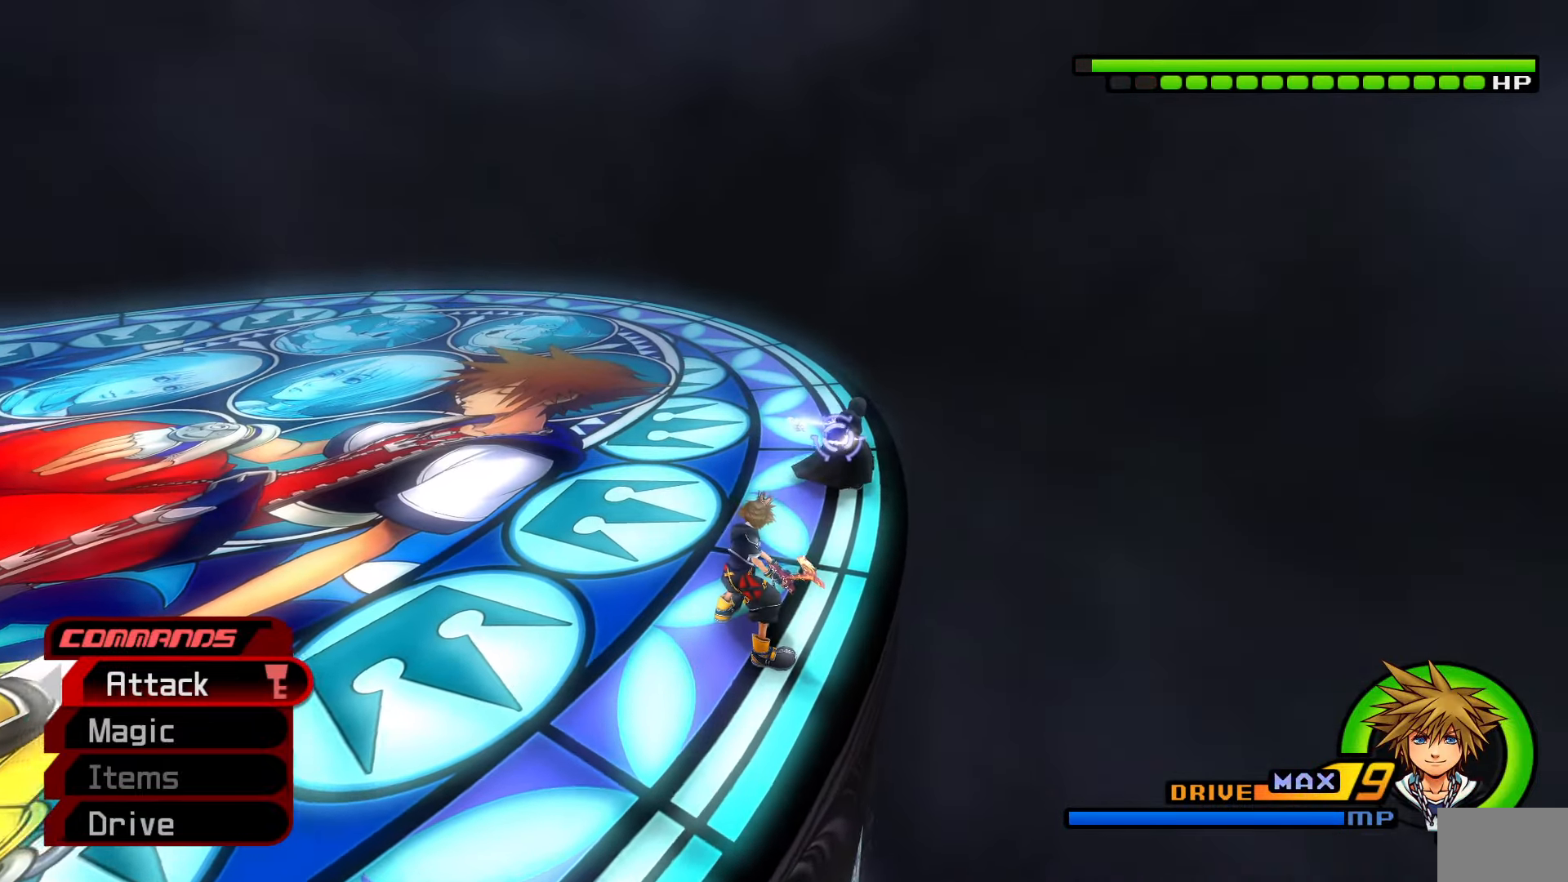
{"buttons": ["CIRCLE"], "left_stick": "center", "right_stick": "center", "events": [[350, "CIRCLE", "down"], [433, "CIRCLE", "up"], [483, "CIRCLE", "down"]]}
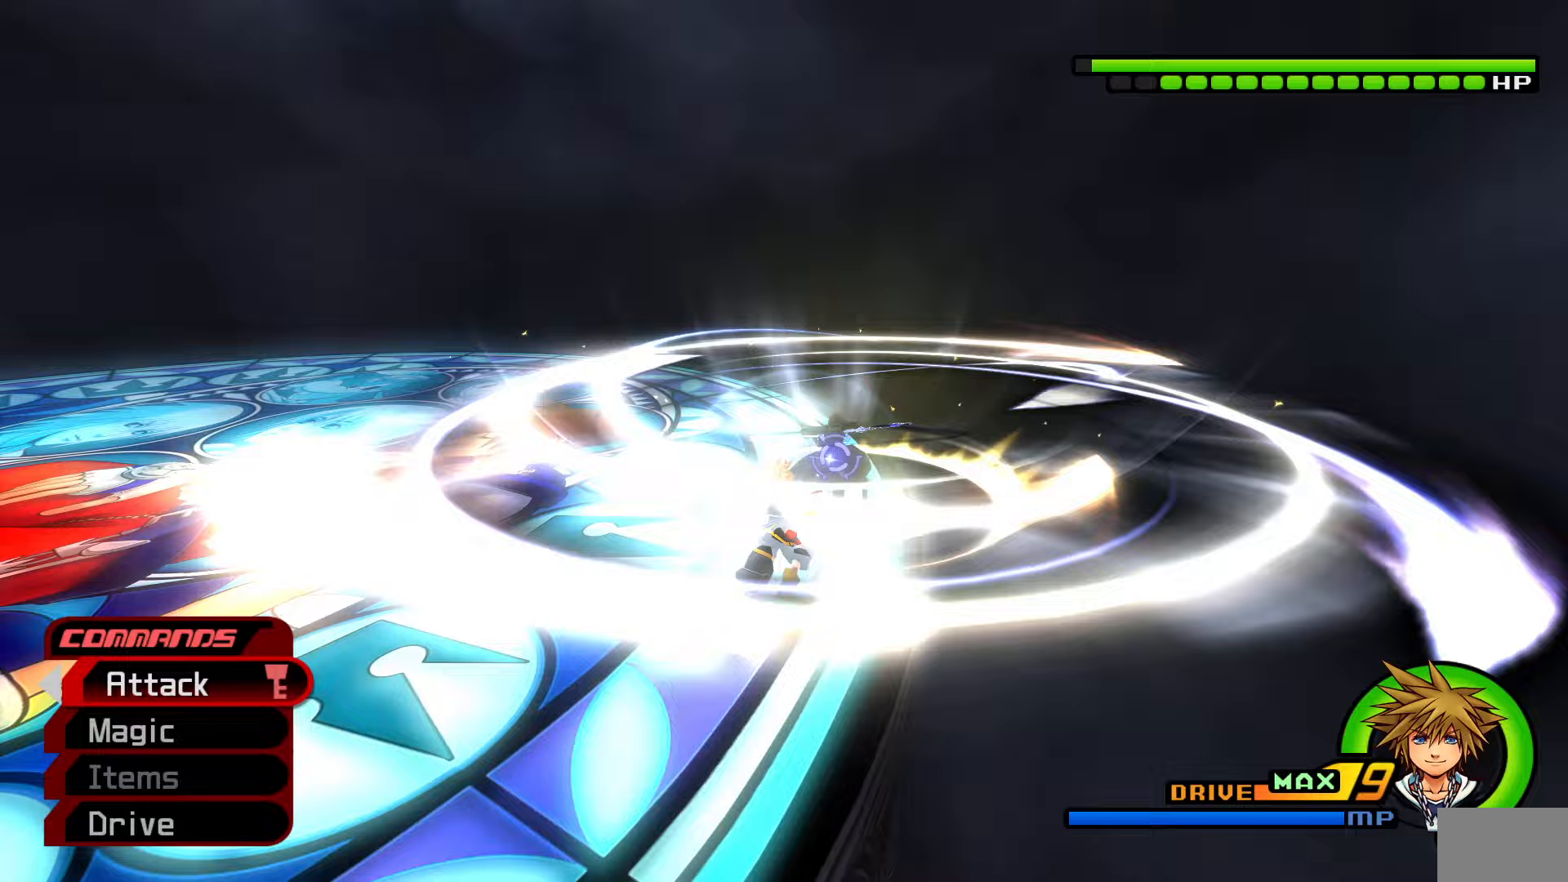
{"buttons": ["CIRCLE"], "left_stick": "center", "right_stick": "center", "events": [[50, "CIRCLE", "up"], [117, "CIRCLE", "down"], [167, "CIRCLE", "up"], [217, "CIRCLE", "down"], [283, "CIRCLE", "up"], [333, "CIRCLE", "down"], [383, "CIRCLE", "up"], [450, "CIRCLE", "down"]]}
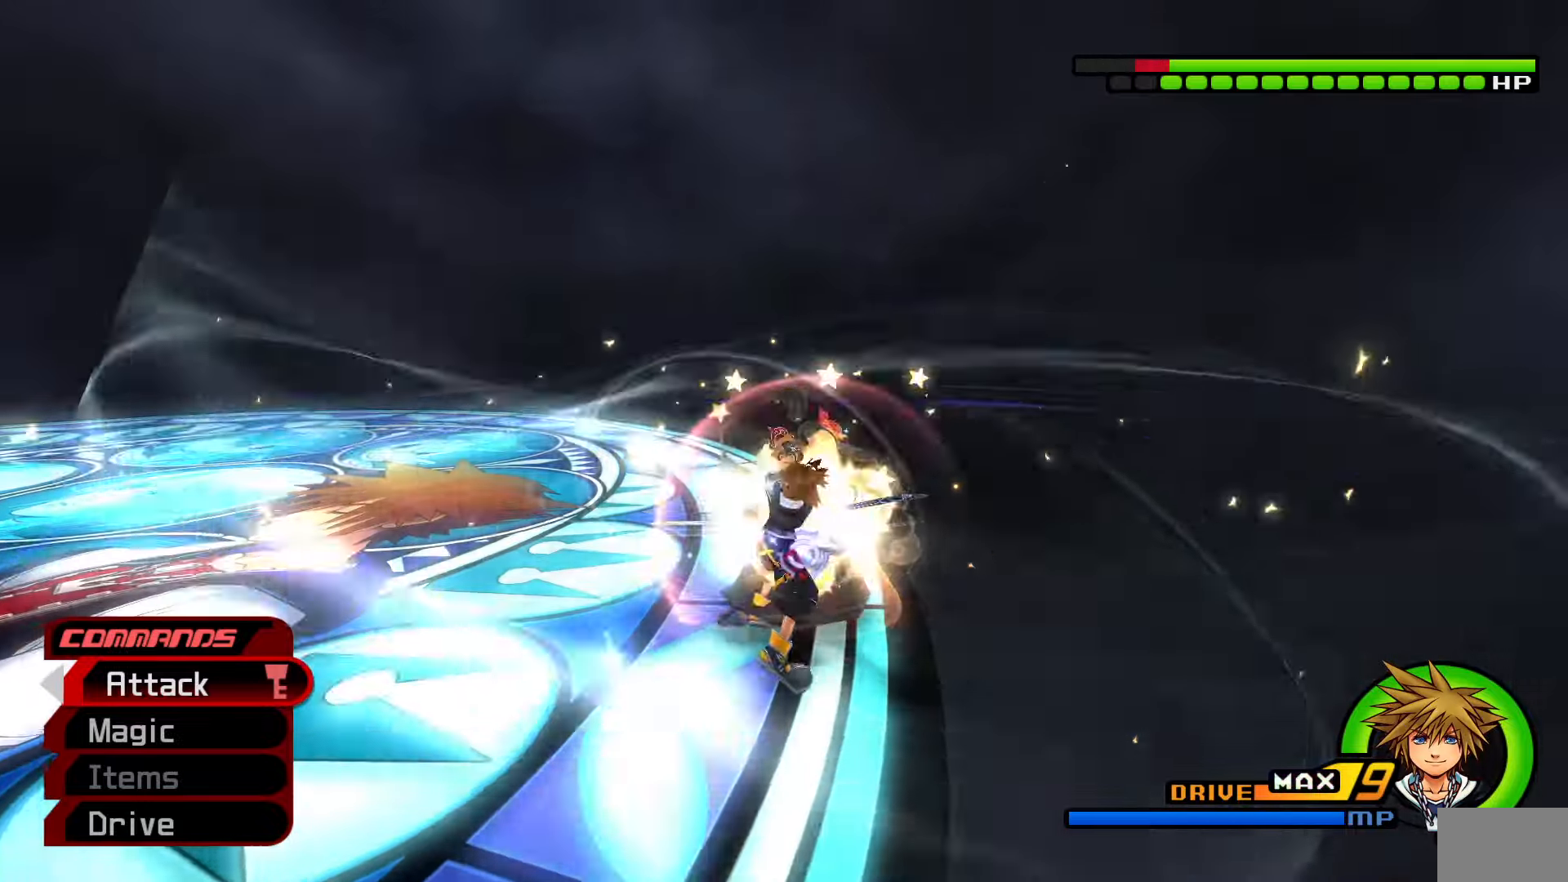
{"buttons": [], "left_stick": "center", "right_stick": "center", "events": [[17, "CIRCLE", "up"], [67, "CIRCLE", "down"], [117, "CIRCLE", "up"], [183, "CIRCLE", "down"], [250, "CIRCLE", "up"], [317, "CIRCLE", "down"], [367, "CIRCLE", "up"], [450, "CIRCLE", "down"], [483, "CIRCLE", "up"]]}
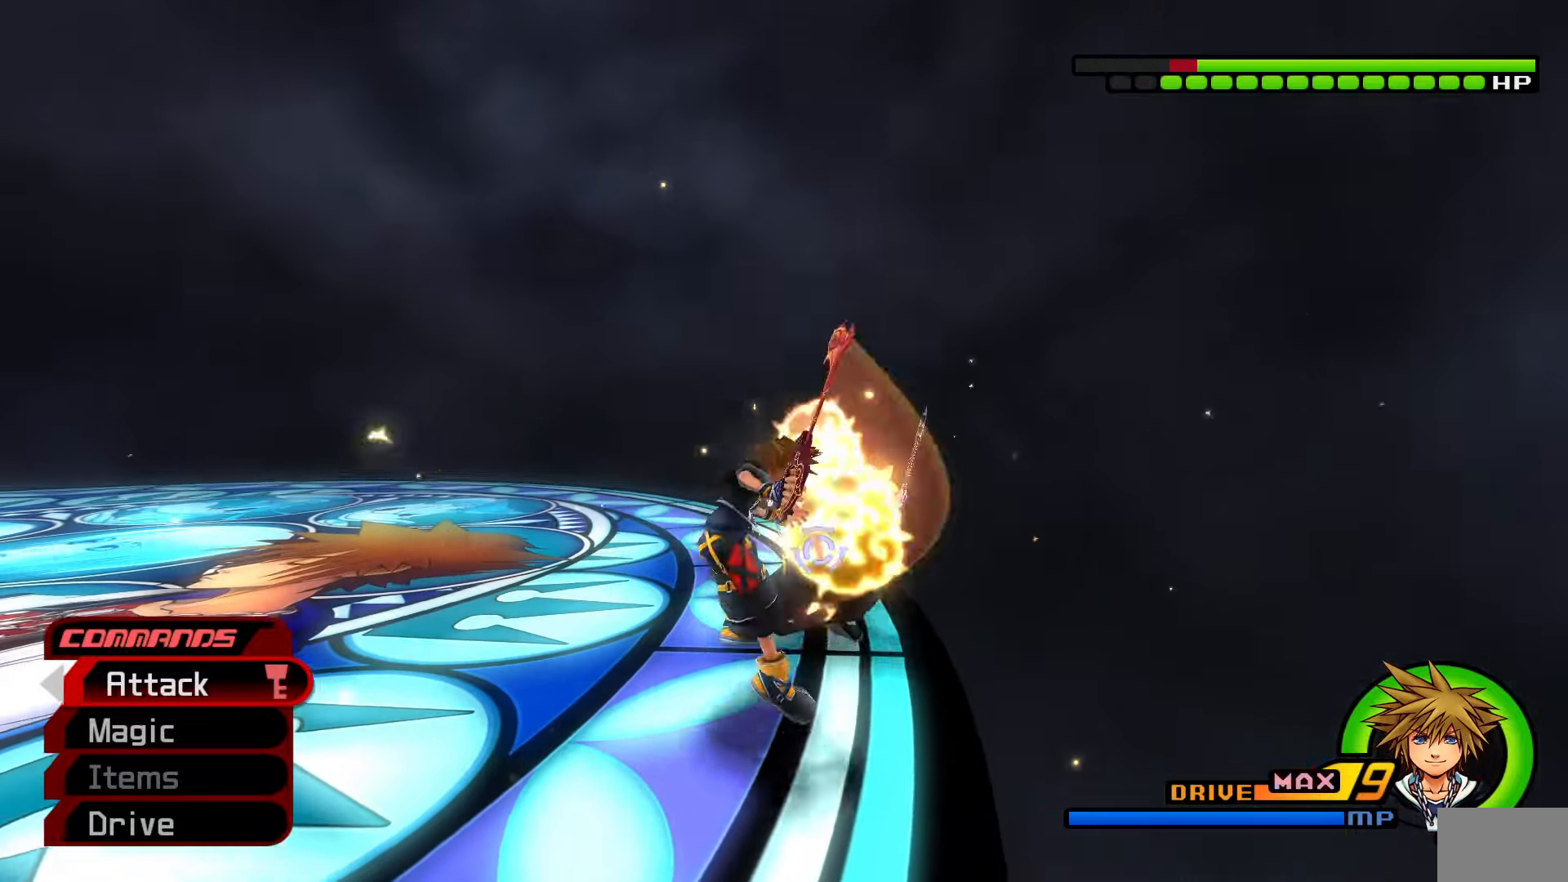
{"buttons": [], "left_stick": "center", "right_stick": "down-left", "events": [[83, "CIRCLE", "down"], [133, "CIRCLE", "up"], [200, "CIRCLE", "down"], [283, "CIRCLE", "up"], [383, "right_stick", "down-left"]]}
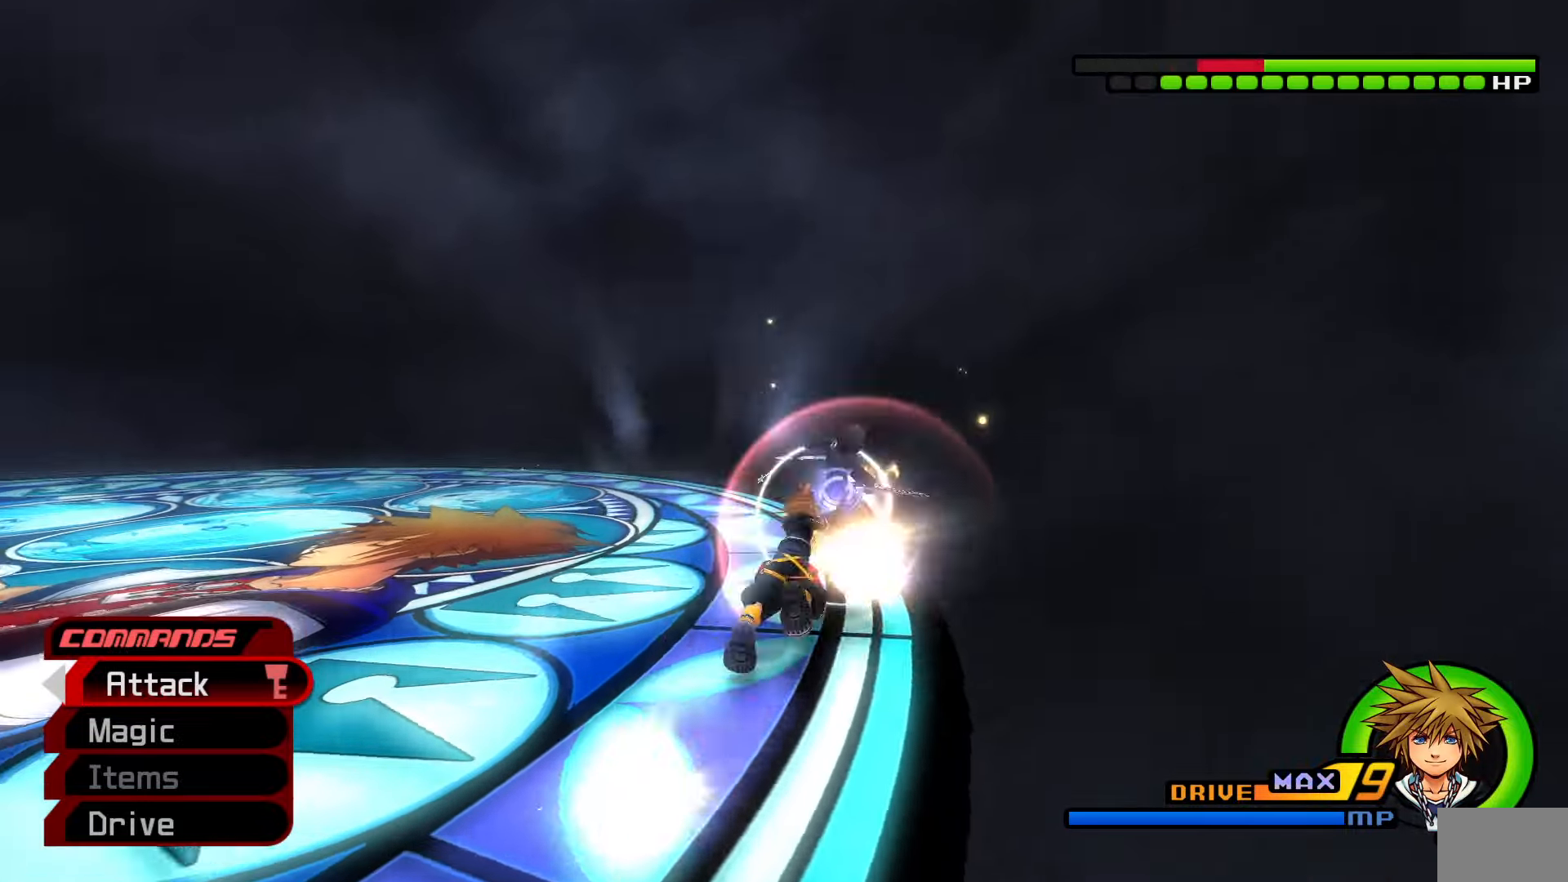
{"buttons": [], "left_stick": "left", "right_stick": "center", "events": [[167, "right_stick", "center"], [267, "left_stick", "left"]]}
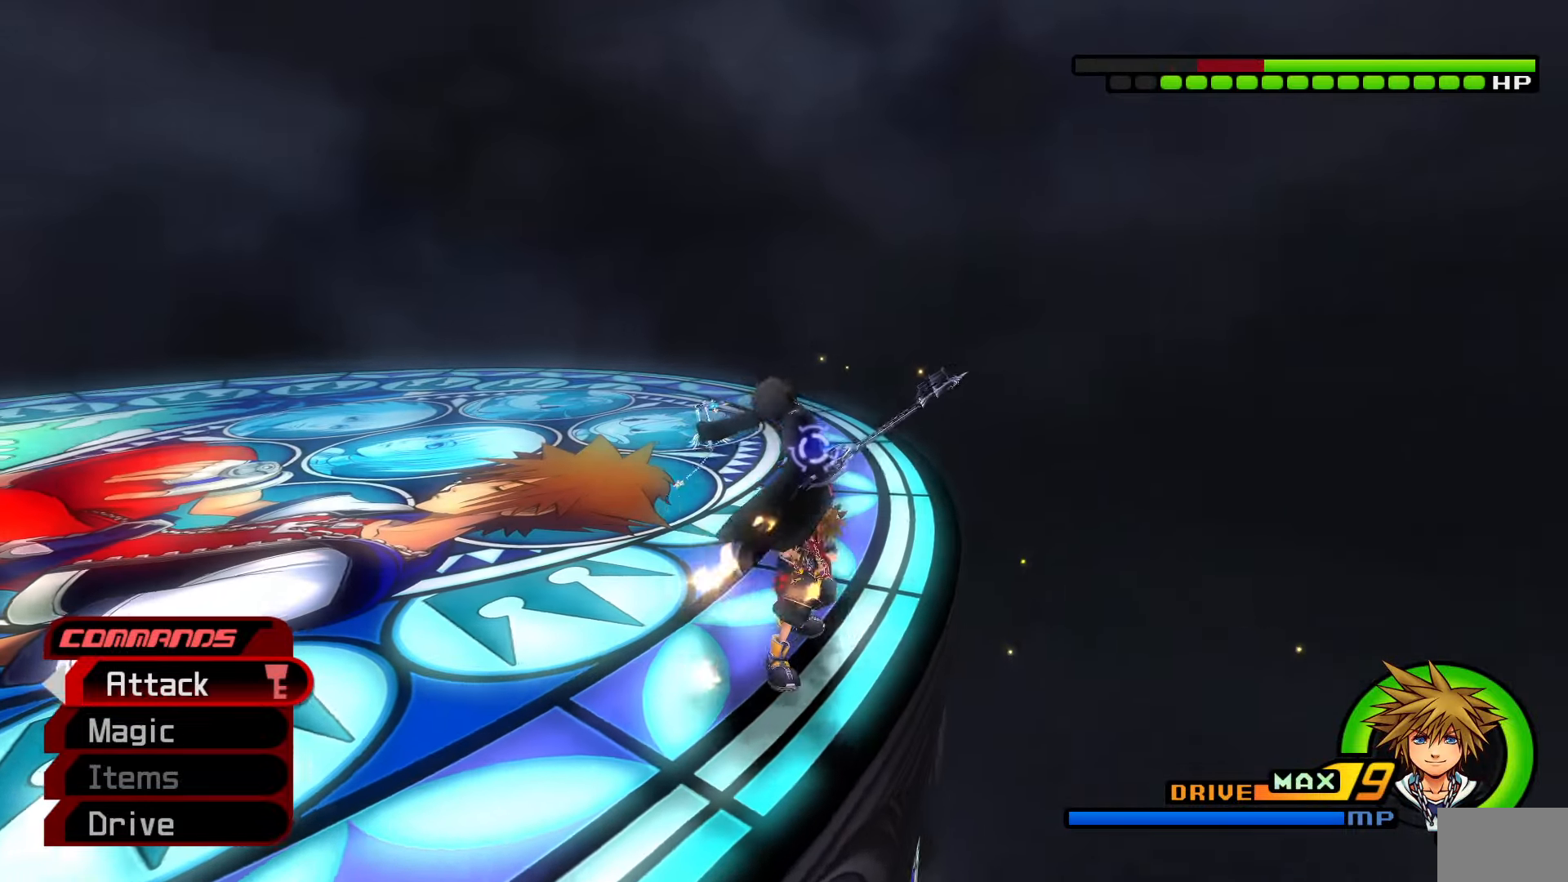
{"buttons": [], "left_stick": "down-left", "right_stick": "center", "events": [[67, "left_stick", "down-left"], [133, "right_stick", "down-right"], [283, "right_stick", "center"]]}
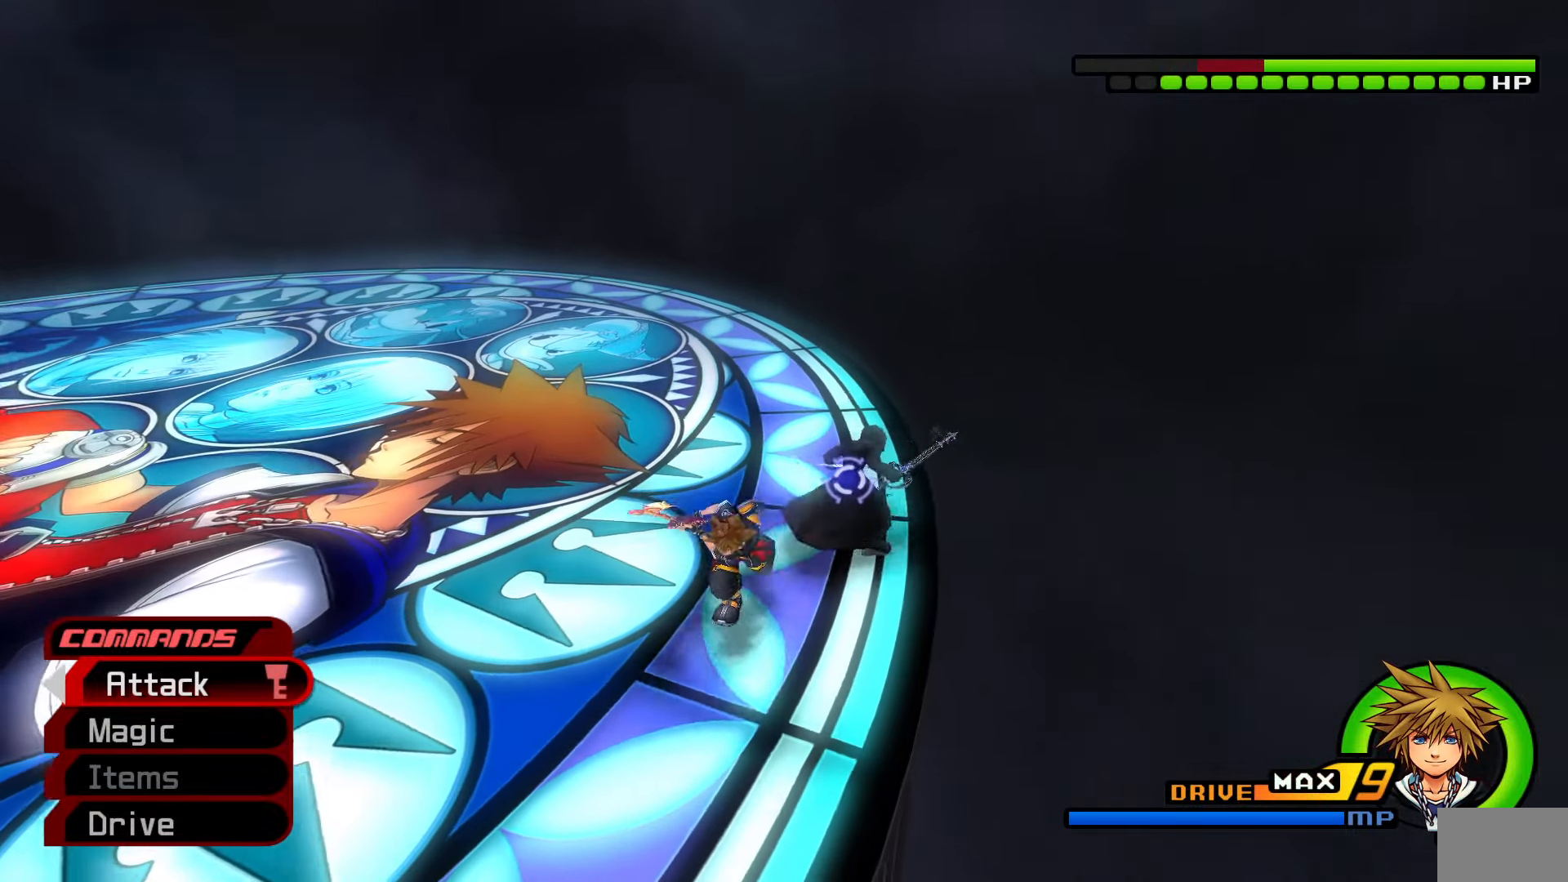
{"buttons": [], "left_stick": "center", "right_stick": "center", "events": [[50, "left_stick", "down-right"], [117, "CIRCLE", "down"], [200, "left_stick", "center"], [217, "CIRCLE", "up"]]}
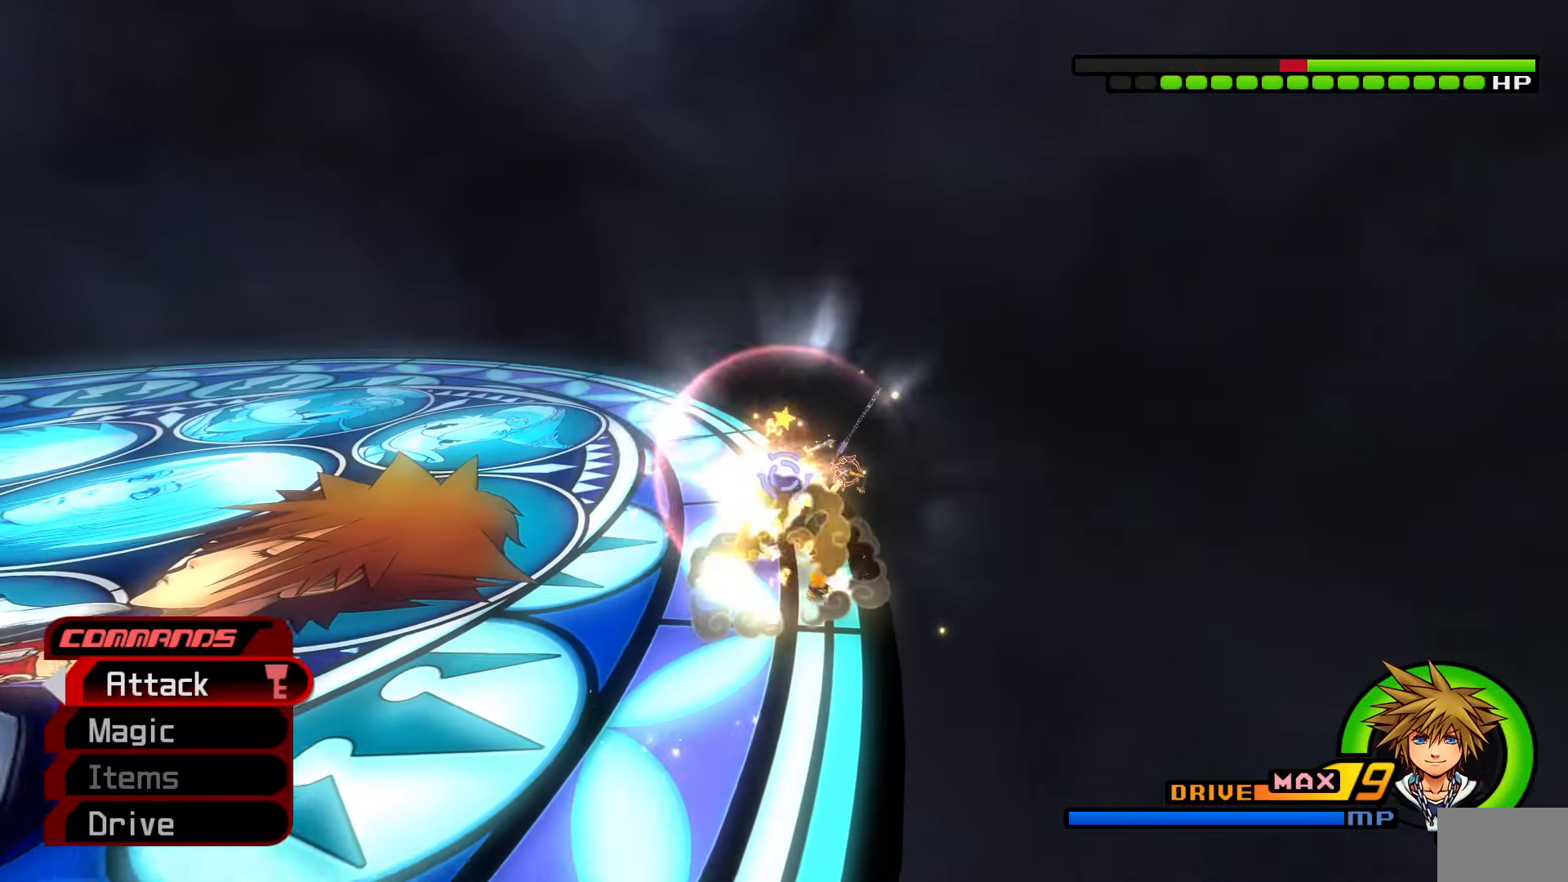
{"buttons": [], "left_stick": "center", "right_stick": "center", "events": [[250, "CIRCLE", "down"], [350, "CIRCLE", "up"]]}
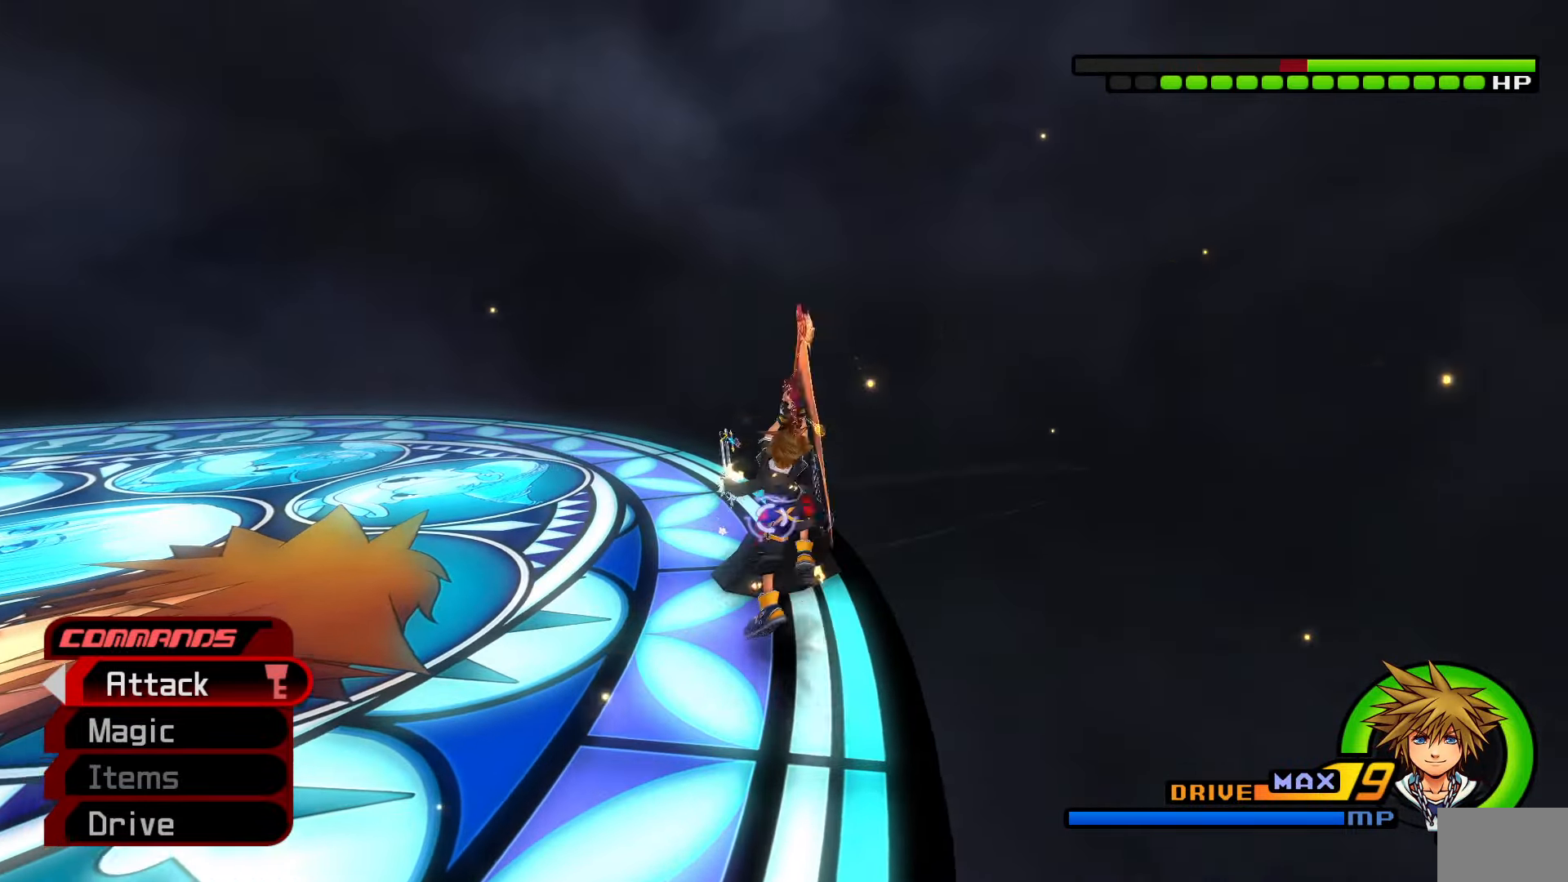
{"buttons": [], "left_stick": "center", "right_stick": "down-left", "events": [[283, "CIRCLE", "down"], [400, "CIRCLE", "up"], [450, "right_stick", "down-left"]]}
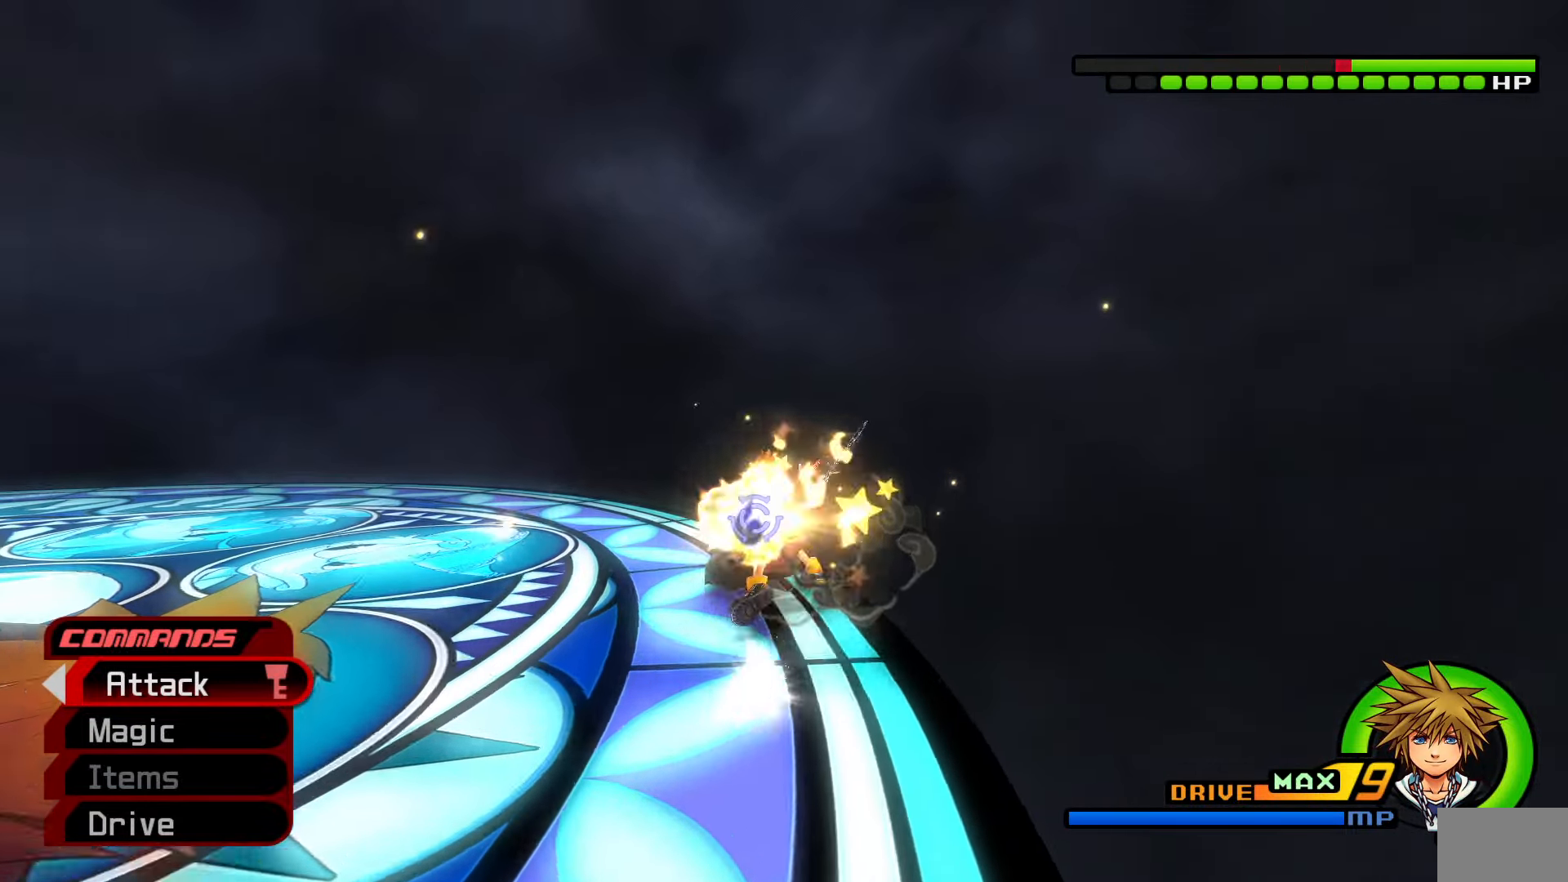
{"buttons": [], "left_stick": "down-left", "right_stick": "center", "events": [[100, "right_stick", "center"], [333, "left_stick", "down"], [383, "left_stick", "down-left"]]}
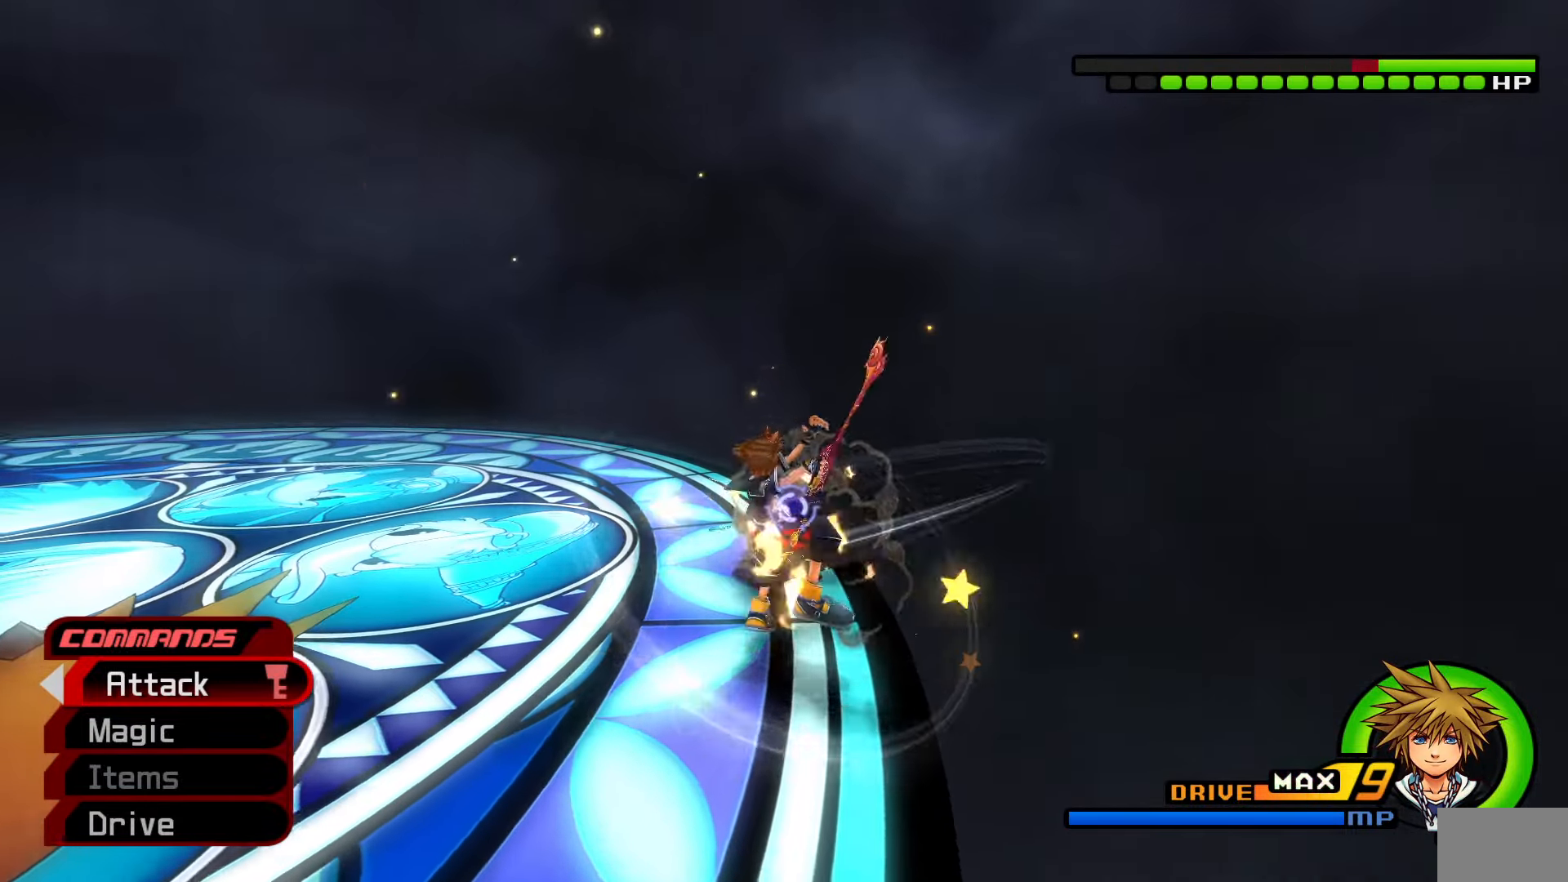
{"buttons": [], "left_stick": "down-left", "right_stick": "center", "events": [[150, "right_stick", "down-right"], [333, "right_stick", "center"]]}
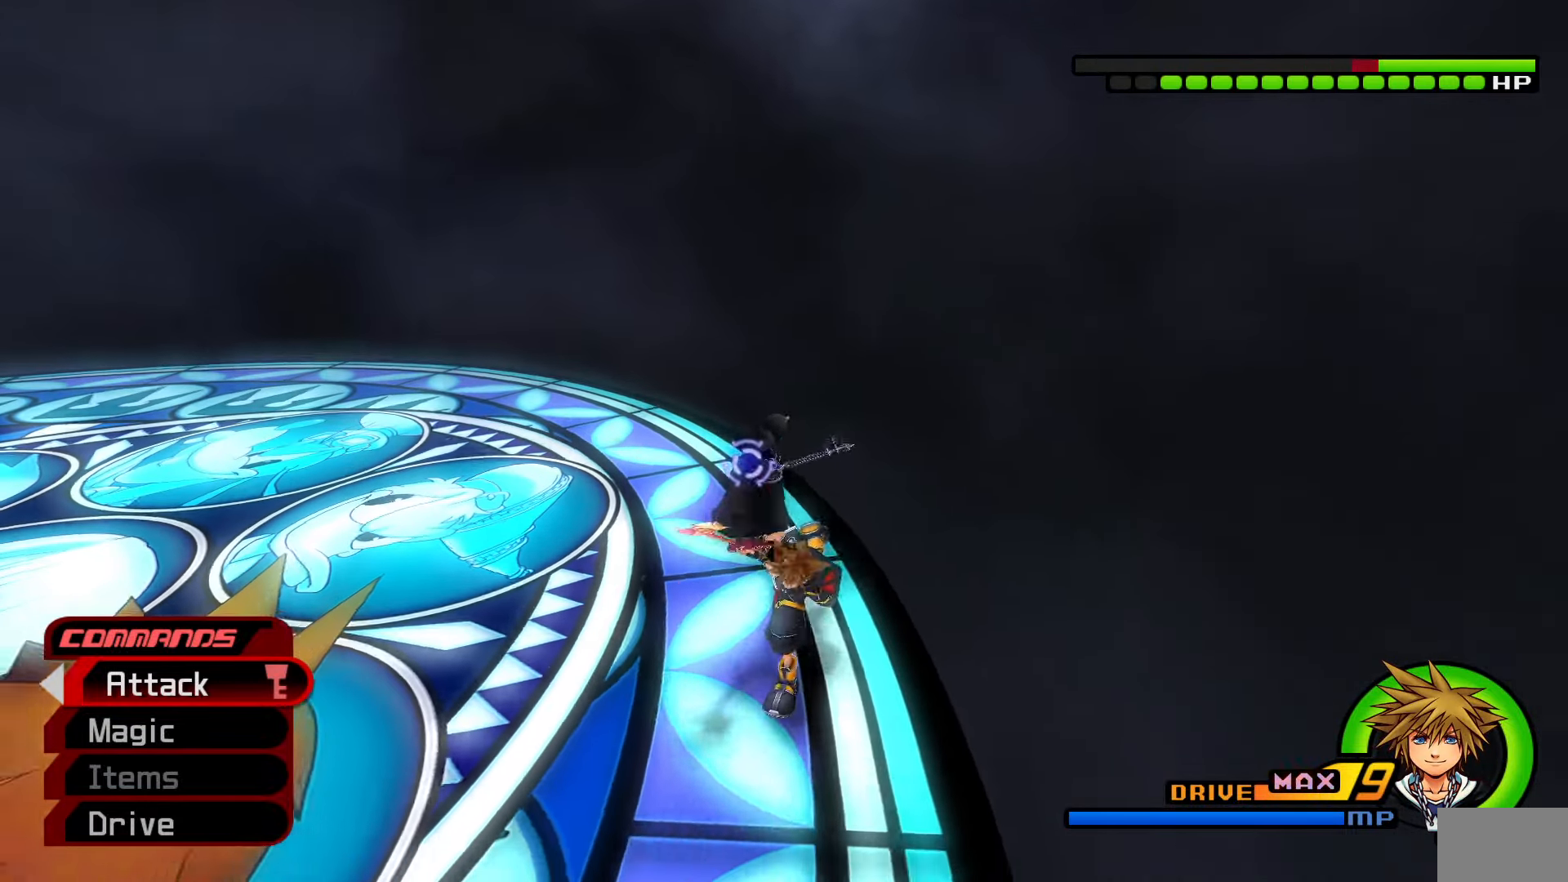
{"buttons": [], "left_stick": "down-left", "right_stick": "center", "events": []}
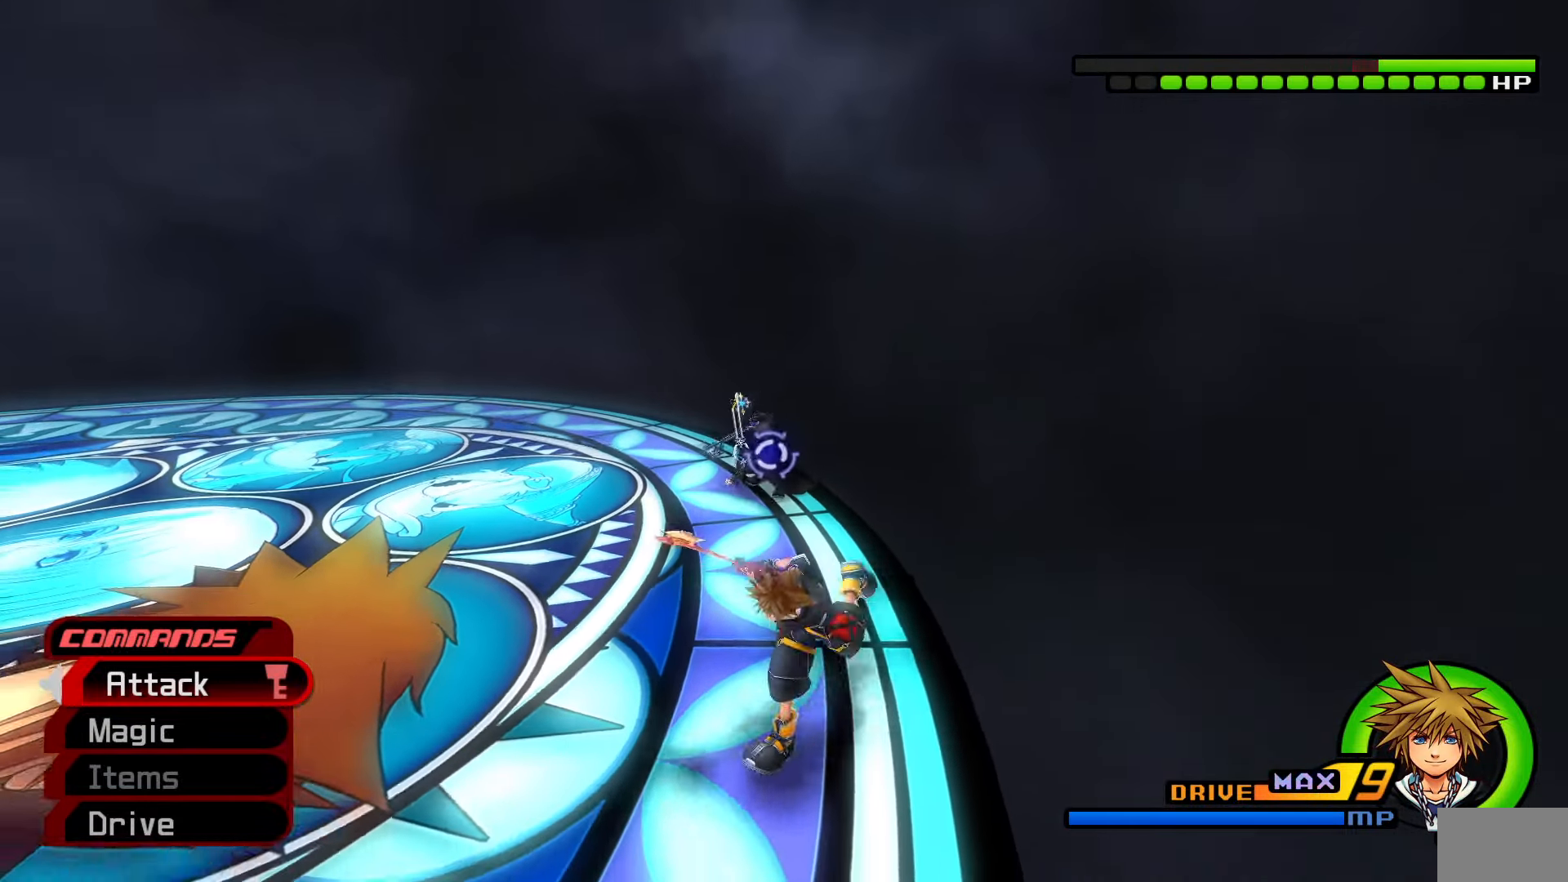
{"buttons": [], "left_stick": "down-left", "right_stick": "center", "events": [[100, "SQUARE", "down"], [217, "SQUARE", "up"], [233, "right_stick", "down-left"], [383, "right_stick", "center"]]}
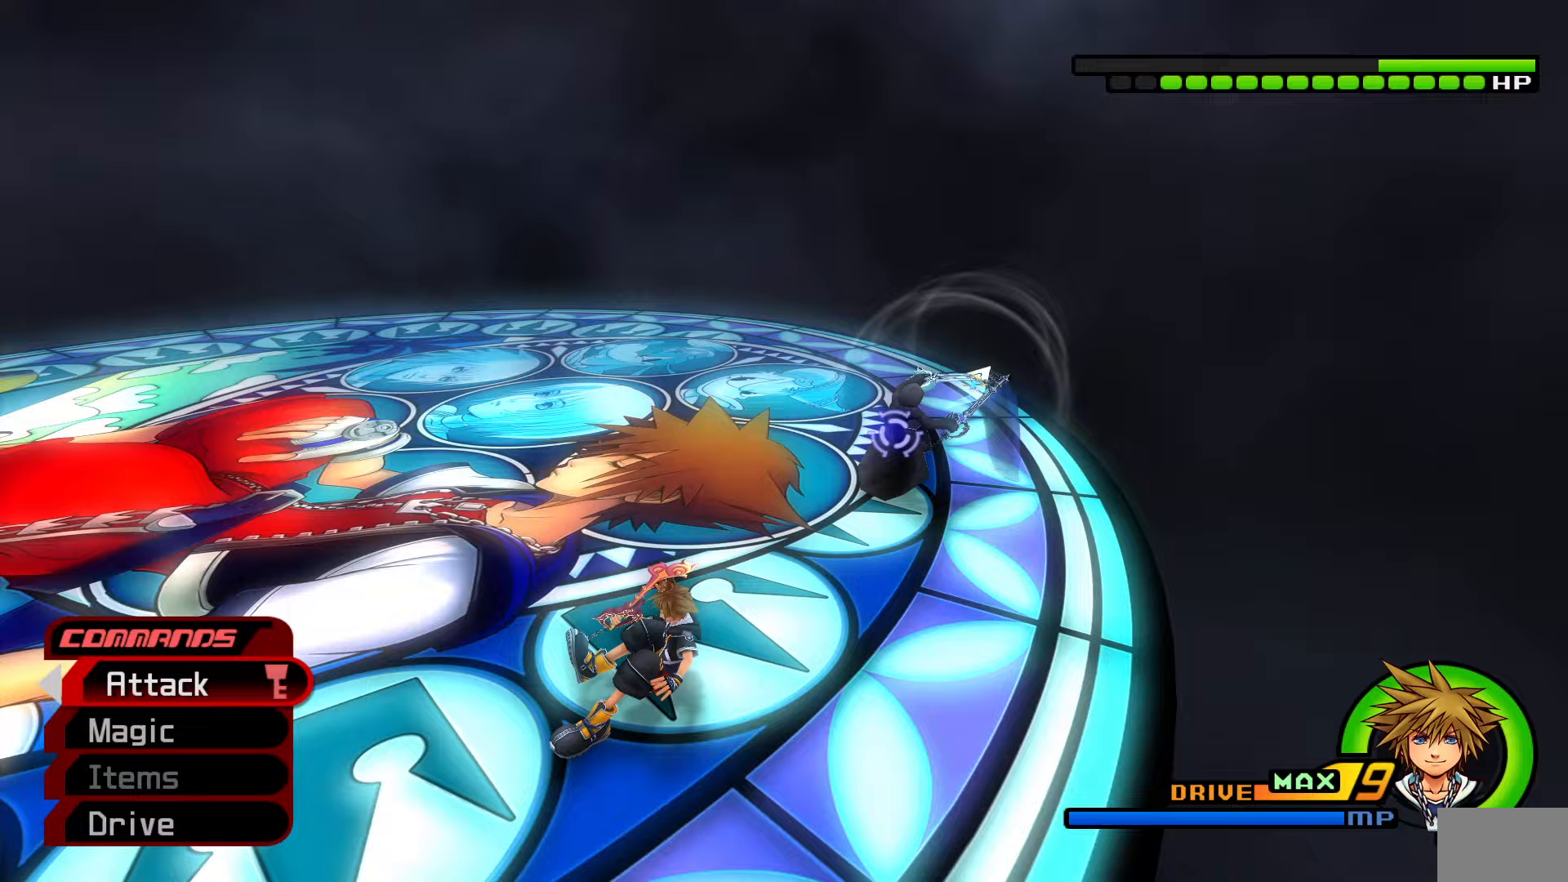
{"buttons": [], "left_stick": "down-left", "right_stick": "center", "events": [[67, "right_stick", "down"], [267, "right_stick", "center"]]}
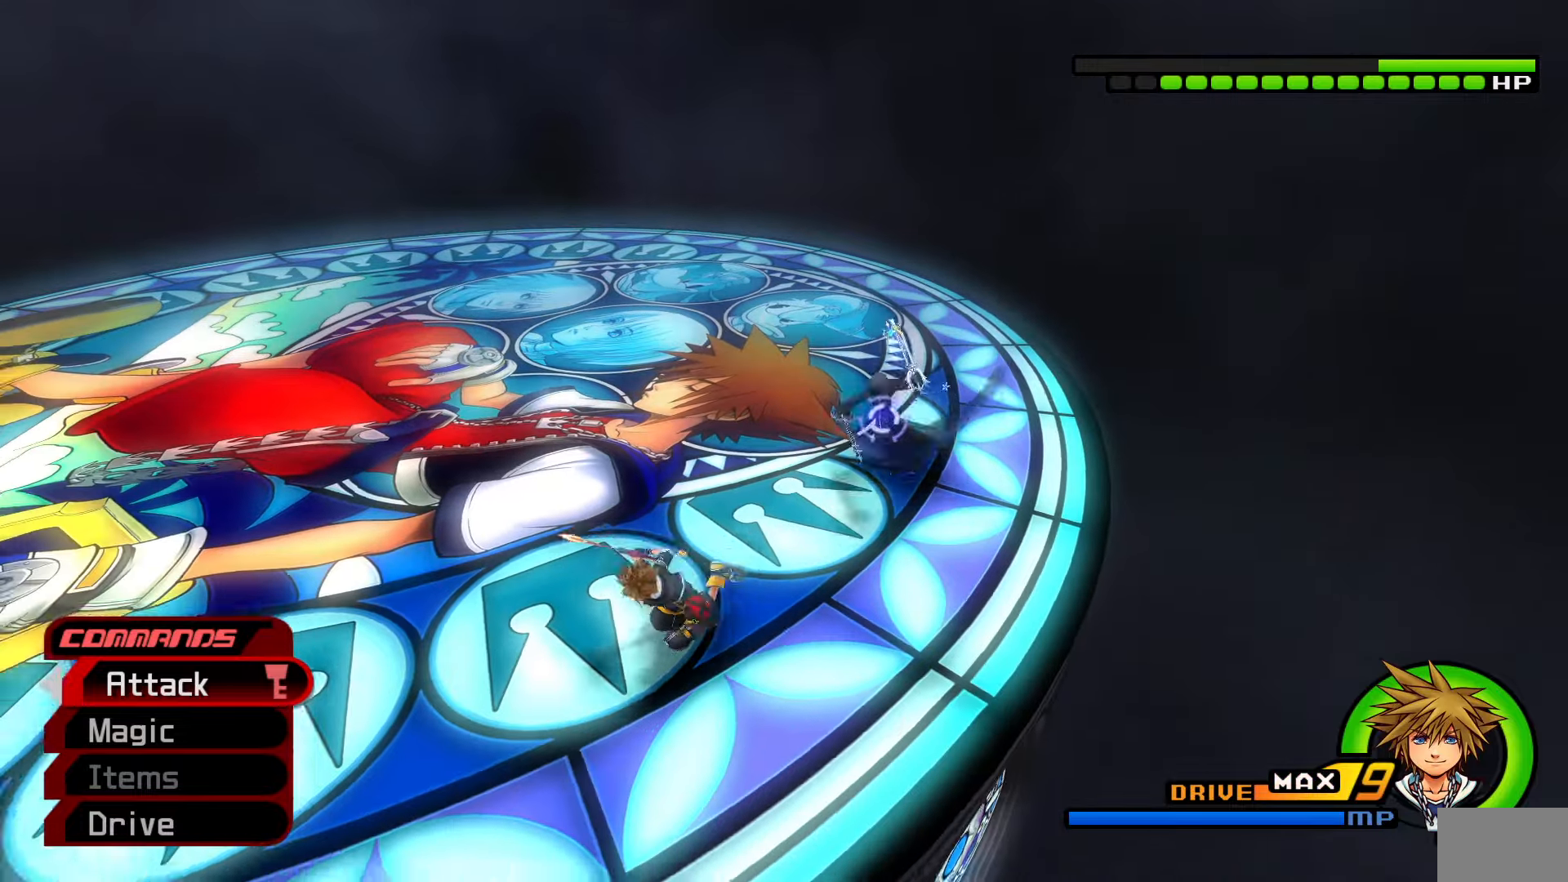
{"buttons": [], "left_stick": "left", "right_stick": "center", "events": [[67, "right_stick", "down"], [250, "right_stick", "center"], [283, "left_stick", "center"], [450, "left_stick", "left"]]}
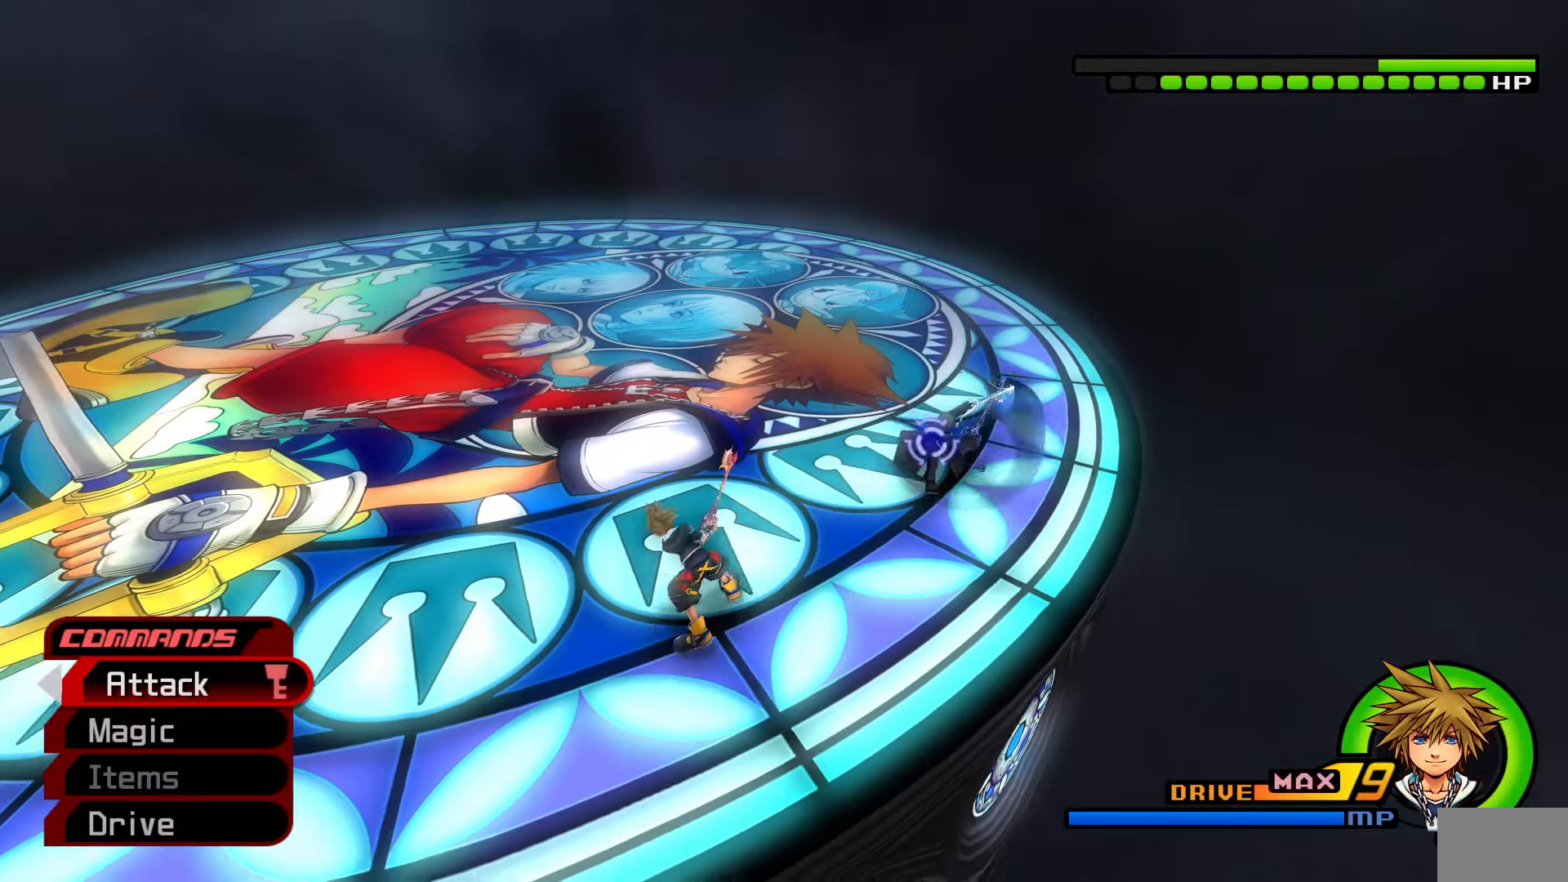
{"buttons": [], "left_stick": "center", "right_stick": "center", "events": [[33, "left_stick", "down-left"], [133, "left_stick", "center"]]}
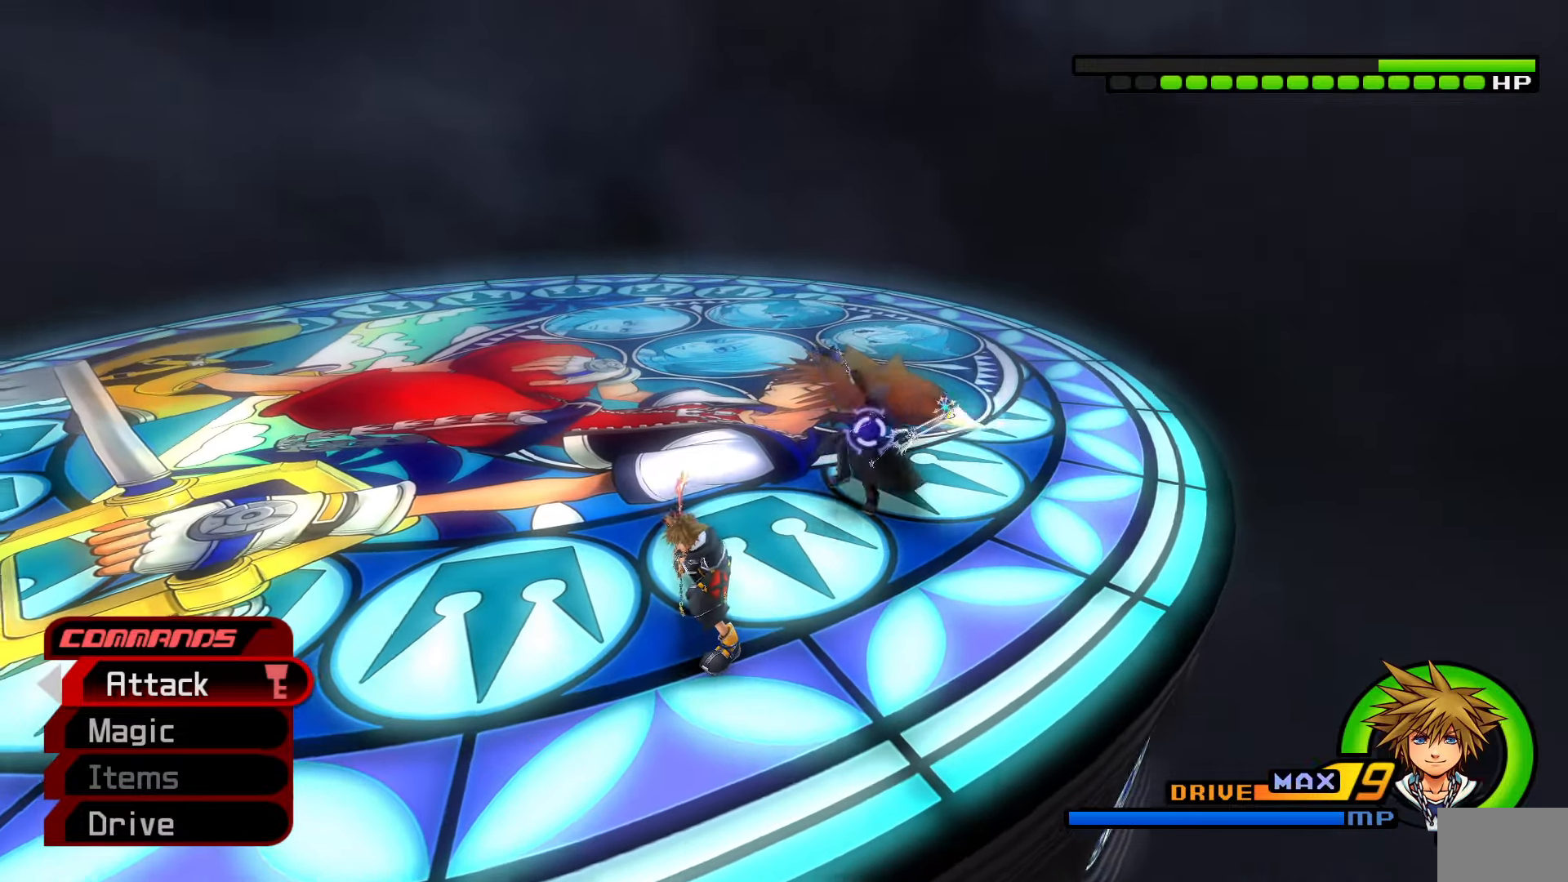
{"buttons": [], "left_stick": "up-right", "right_stick": "center", "events": [[117, "left_stick", "up-right"], [200, "right_stick", "left"], [367, "right_stick", "center"]]}
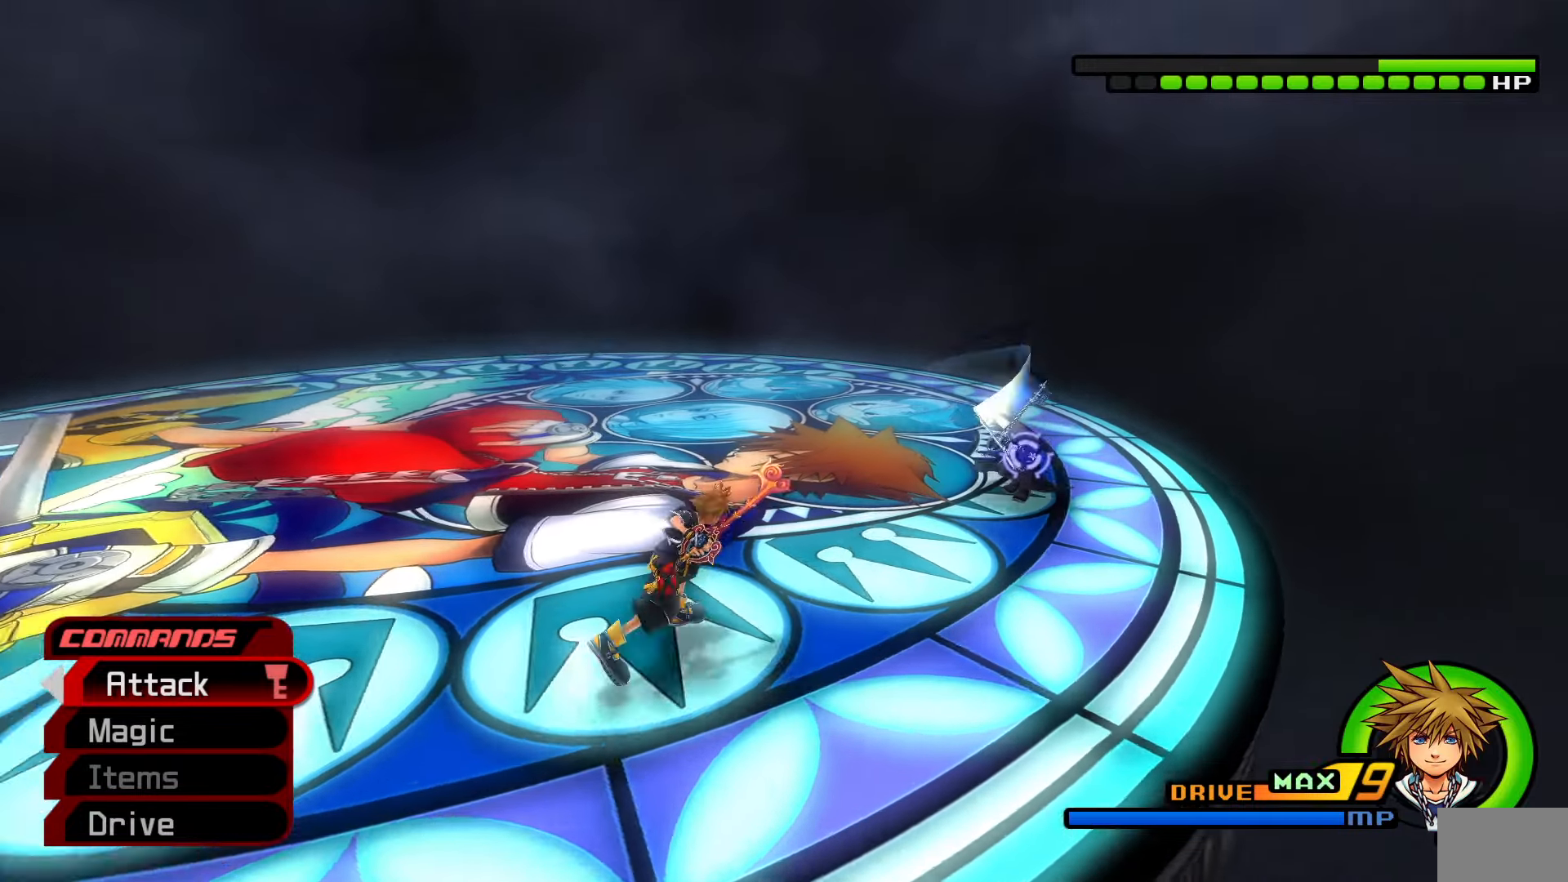
{"buttons": [], "left_stick": "center", "right_stick": "center", "events": [[50, "left_stick", "center"], [350, "CIRCLE", "down"], [450, "CIRCLE", "up"]]}
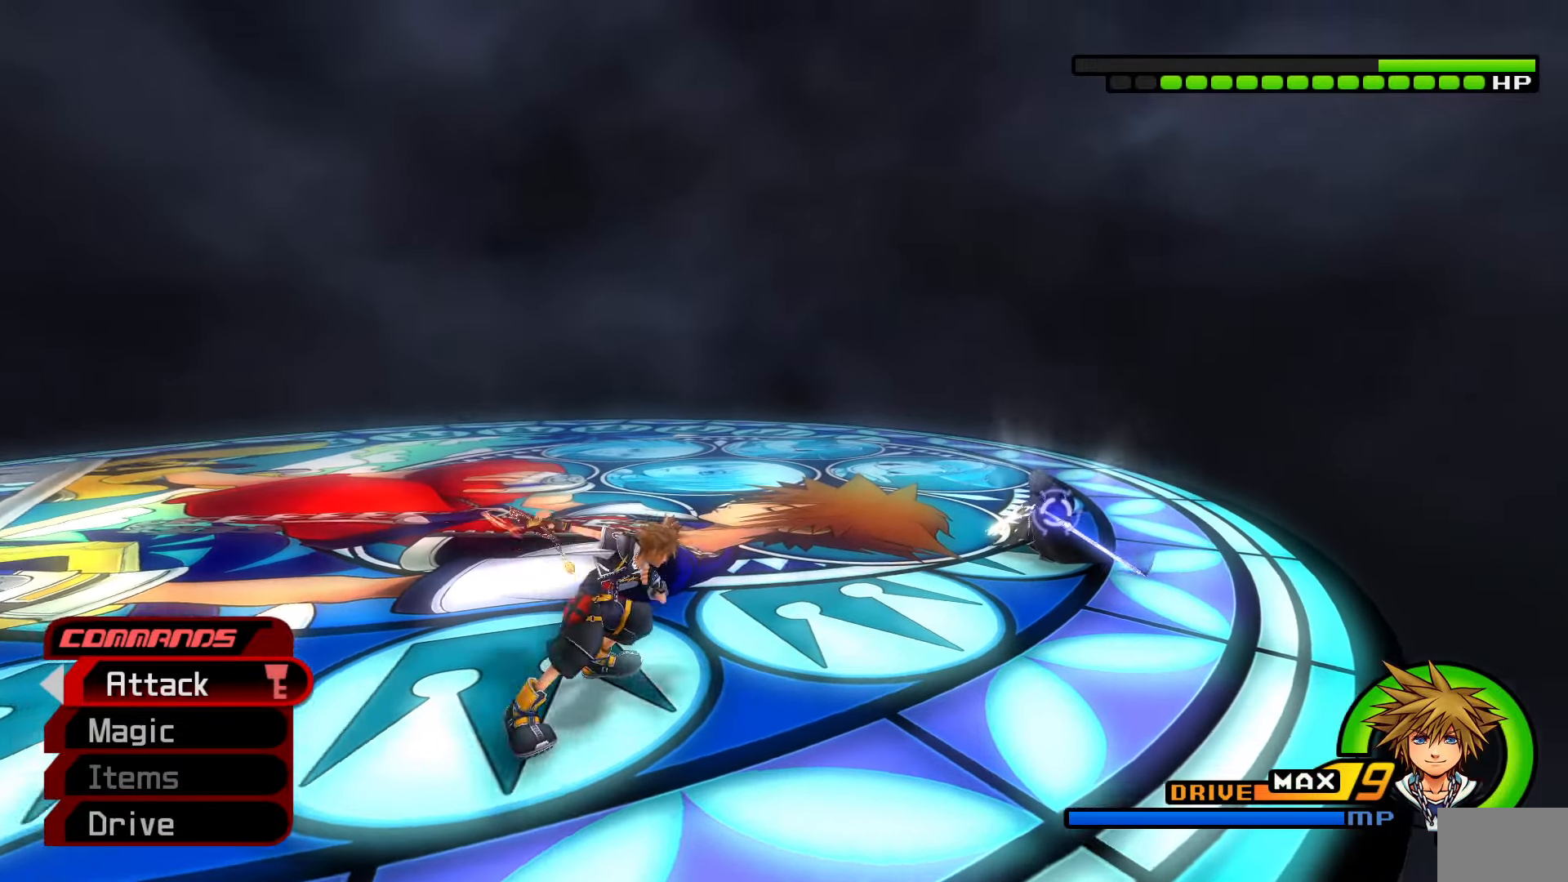
{"buttons": ["CIRCLE"], "left_stick": "center", "right_stick": "center", "events": [[283, "CIRCLE", "down"], [383, "CIRCLE", "up"], [467, "CIRCLE", "down"]]}
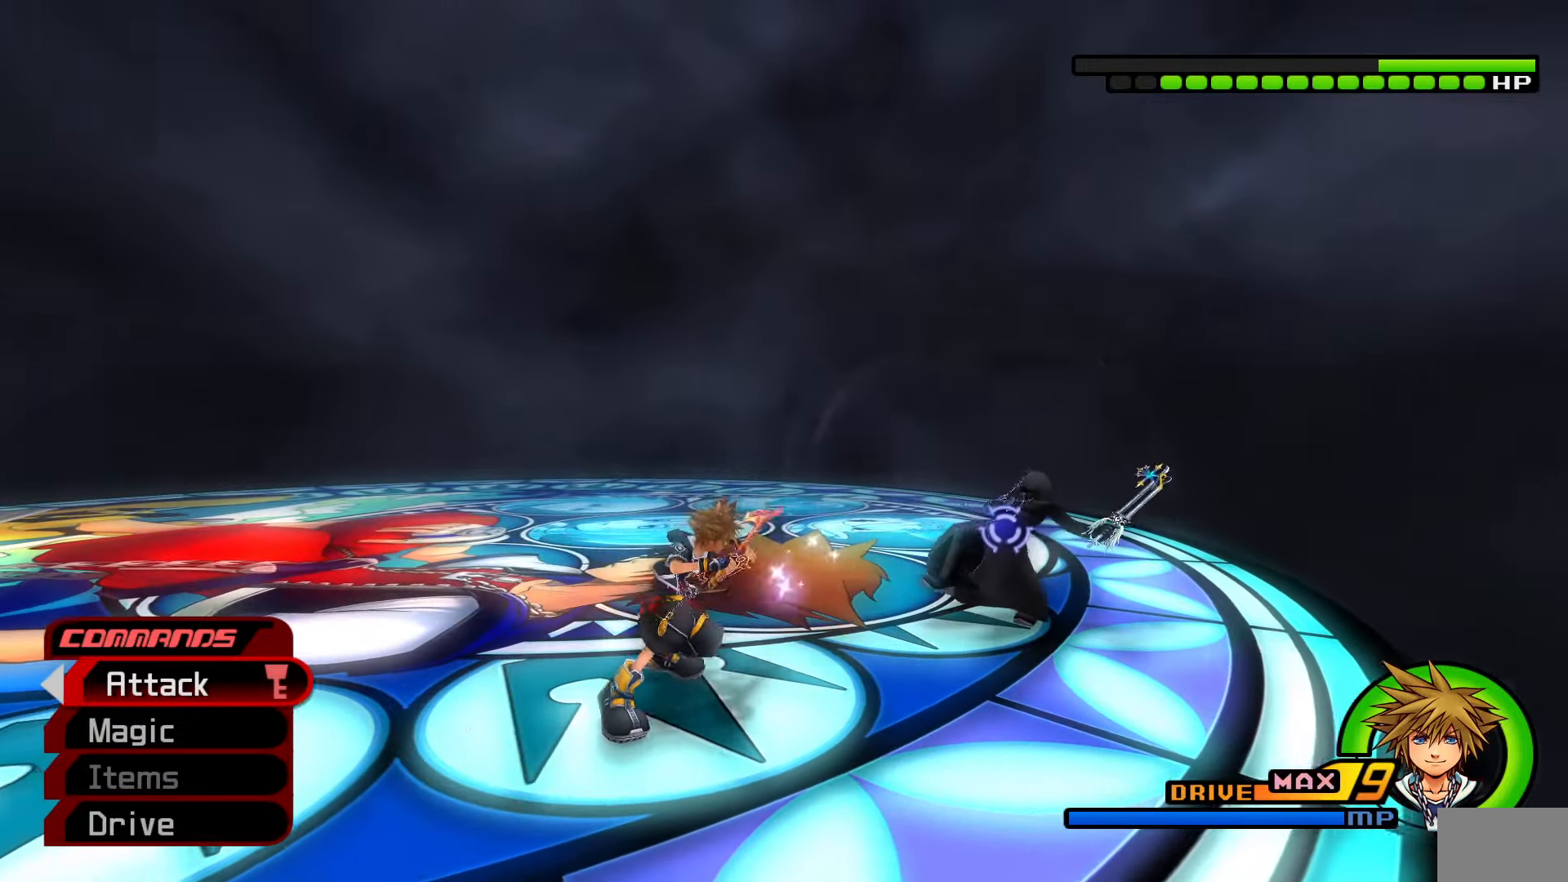
{"buttons": ["CIRCLE"], "left_stick": "center", "right_stick": "center", "events": [[33, "CIRCLE", "up"], [117, "CIRCLE", "down"], [200, "CIRCLE", "up"], [267, "CIRCLE", "down"], [350, "CIRCLE", "up"], [433, "CIRCLE", "down"]]}